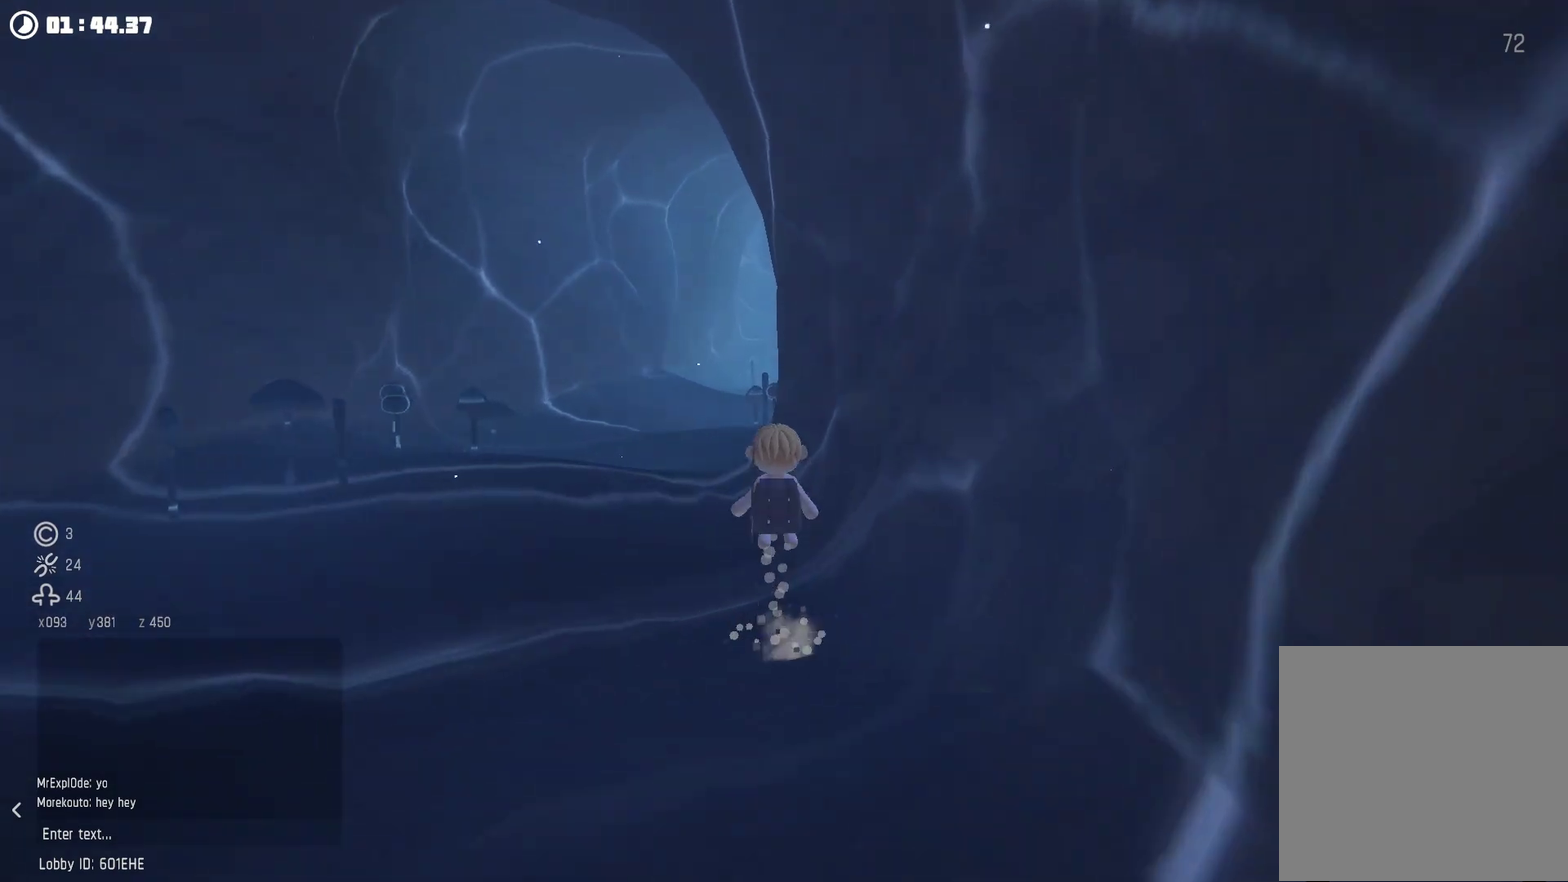
Gameplay with a controller (Xbox layout); each line is a JSON object with the inputs held at the frame after it. "events" lists button and stick changes between this image and that frame as [ms after this image, input, new state], when the widget could be followed in between.
{"buttons": ["A", "R2"], "left_stick": "center", "right_stick": "center", "events": [[34, "A", "up"], [100, "A", "down"], [167, "A", "up"], [267, "A", "down"], [367, "A", "up"], [434, "A", "down"]]}
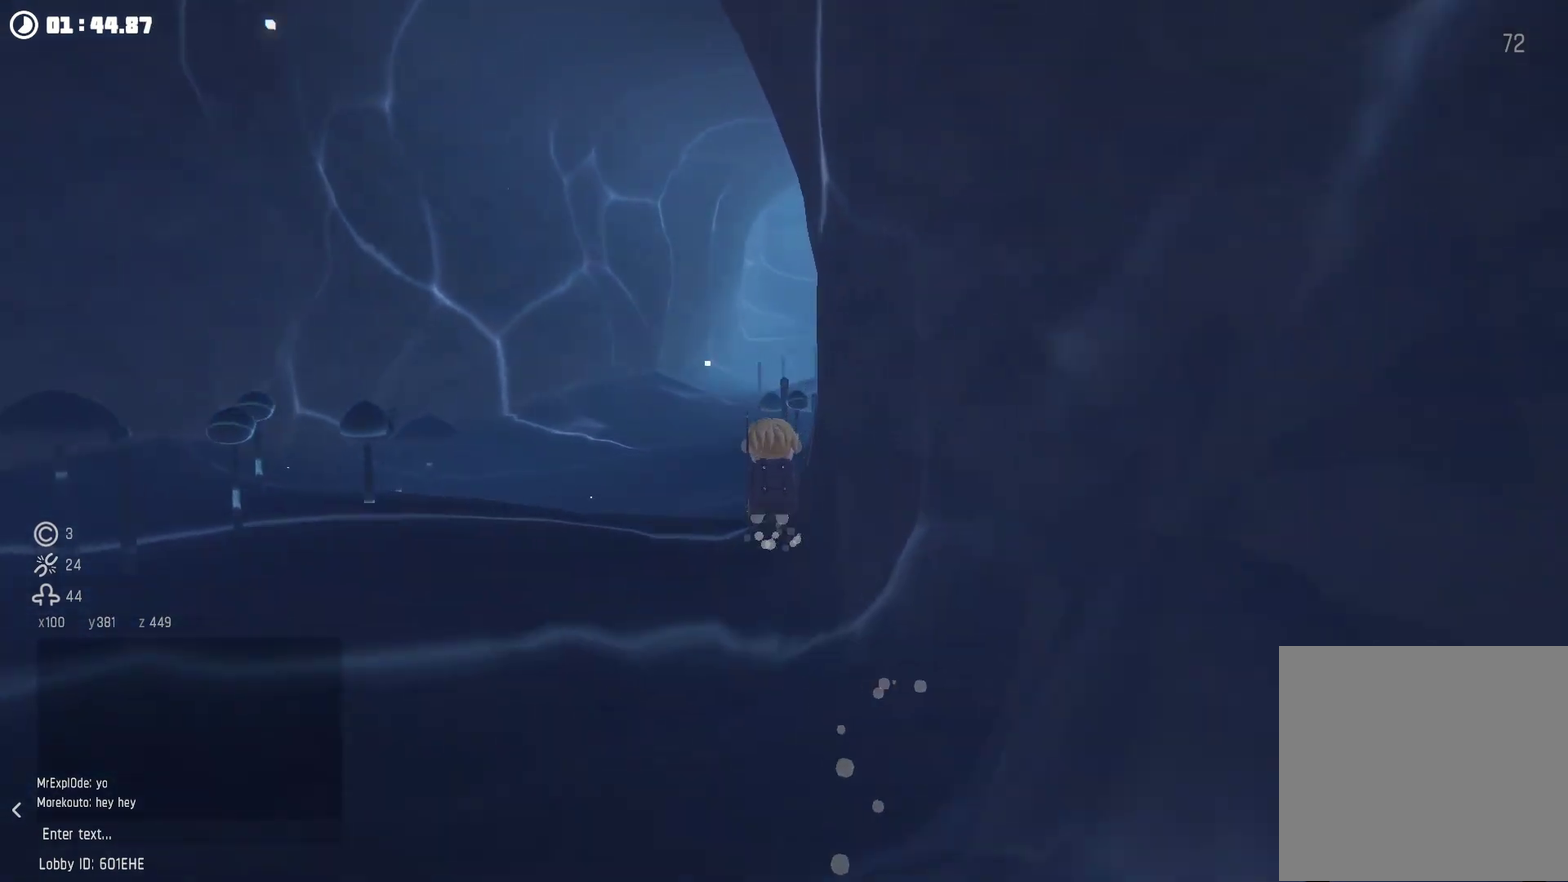
{"buttons": ["A", "R2"], "left_stick": "center", "right_stick": "center", "events": [[67, "A", "up"], [134, "A", "down"], [234, "A", "up"], [300, "A", "down"], [367, "A", "up"], [467, "A", "down"]]}
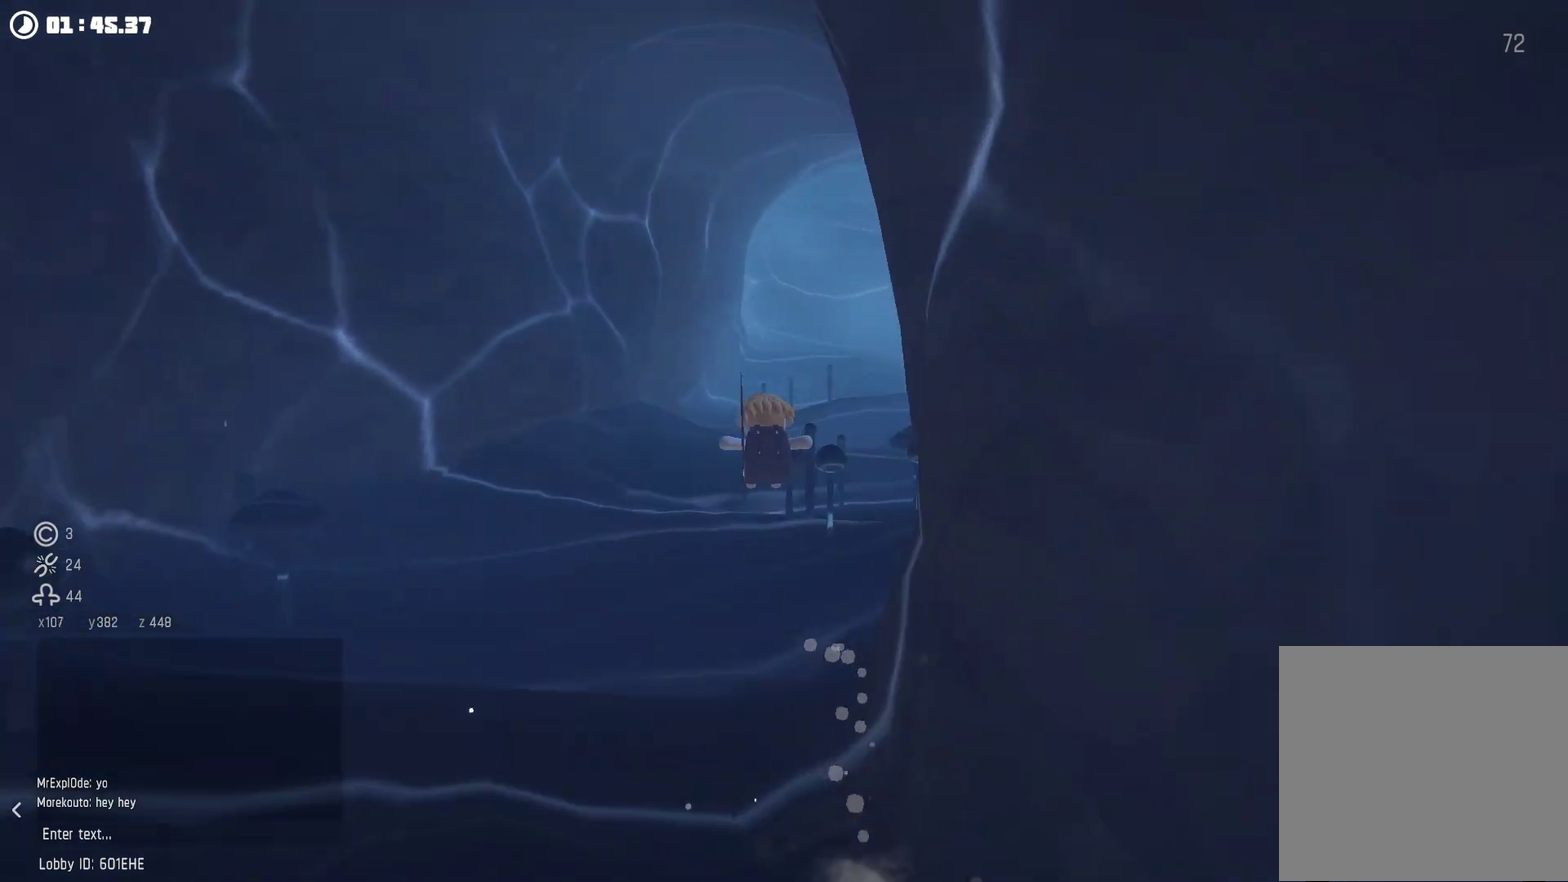
{"buttons": ["A", "R2"], "left_stick": "right", "right_stick": "center", "events": [[67, "A", "up"], [134, "A", "down"], [134, "left_stick", "up-right"], [234, "A", "up"], [300, "A", "down"], [367, "left_stick", "right"], [400, "A", "up"], [467, "A", "down"]]}
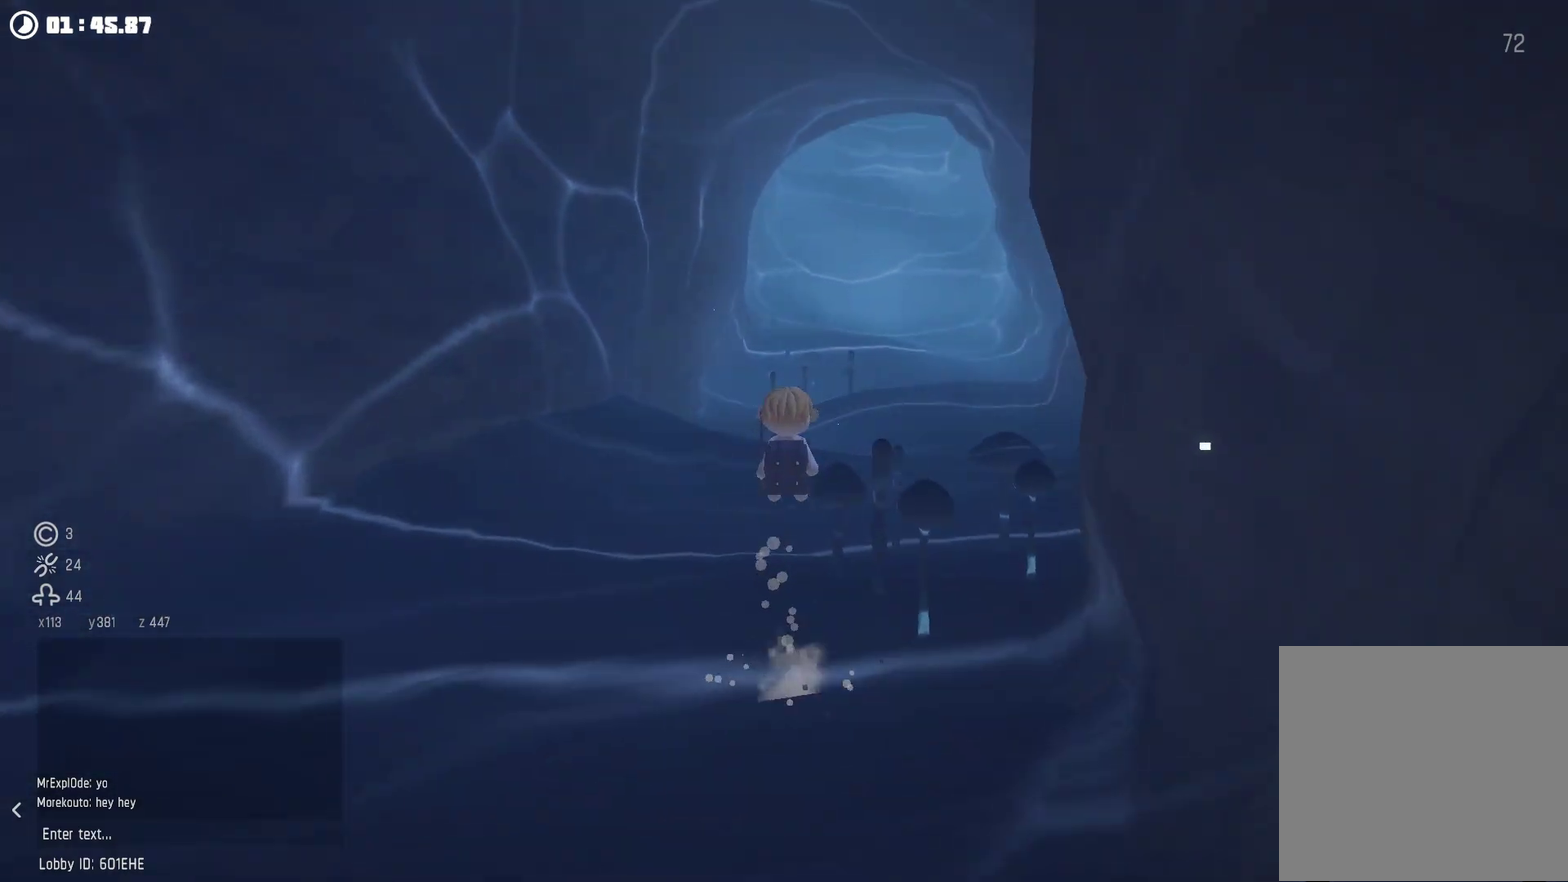
{"buttons": ["A", "R2"], "left_stick": "right", "right_stick": "center", "events": [[67, "A", "up"], [167, "A", "down"], [267, "A", "up"], [334, "A", "down"], [400, "A", "up"], [467, "A", "down"]]}
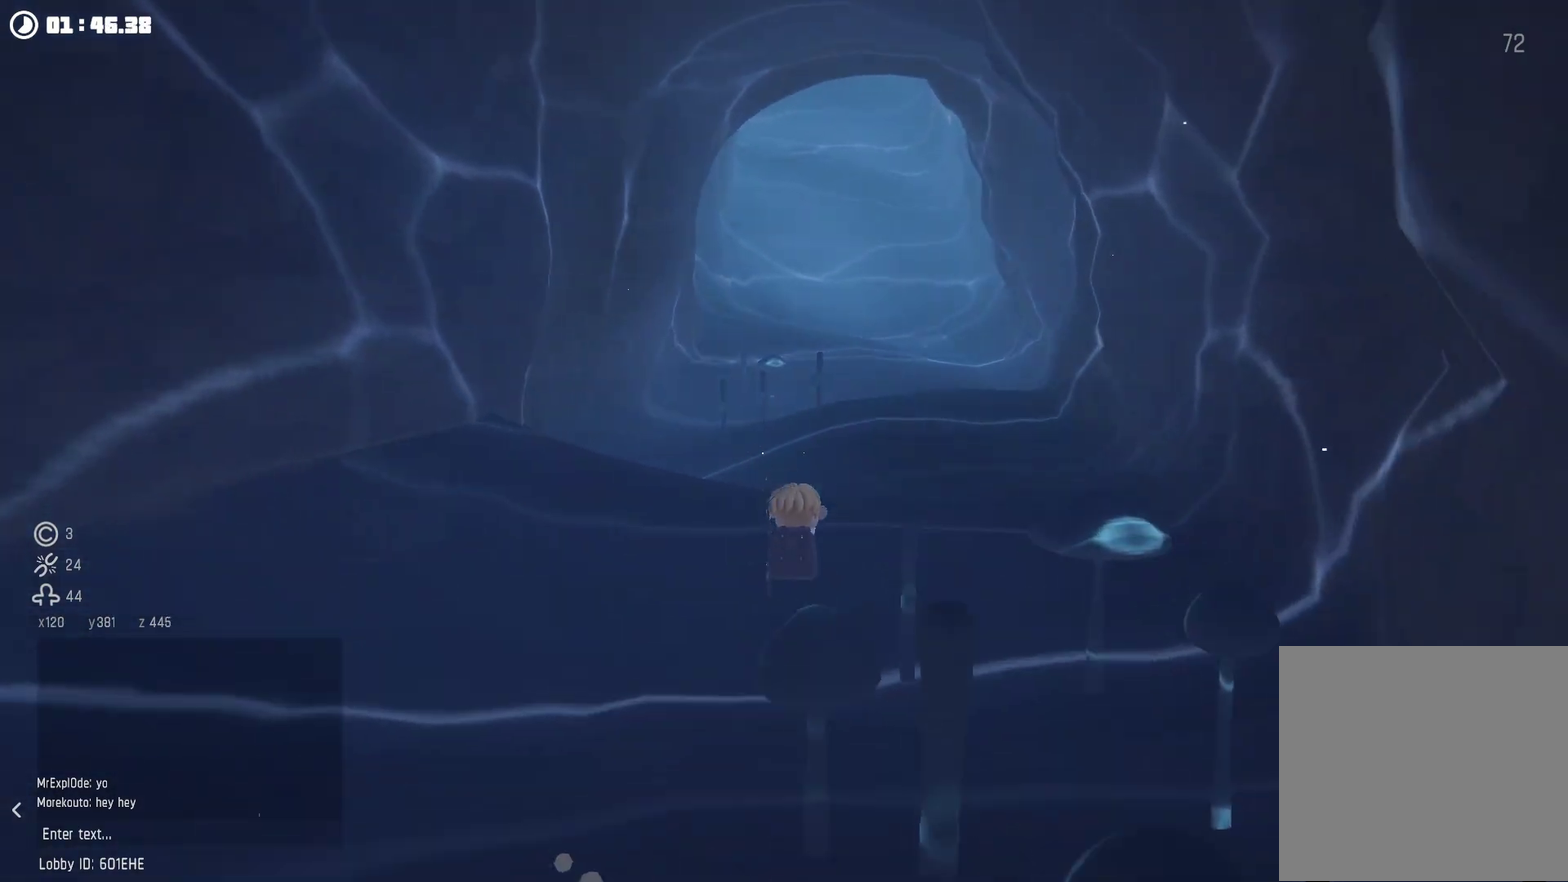
{"buttons": ["A", "R2"], "left_stick": "right", "right_stick": "center", "events": [[67, "A", "up"], [134, "A", "down"], [234, "A", "up"], [300, "A", "down"], [367, "A", "up"], [467, "A", "down"]]}
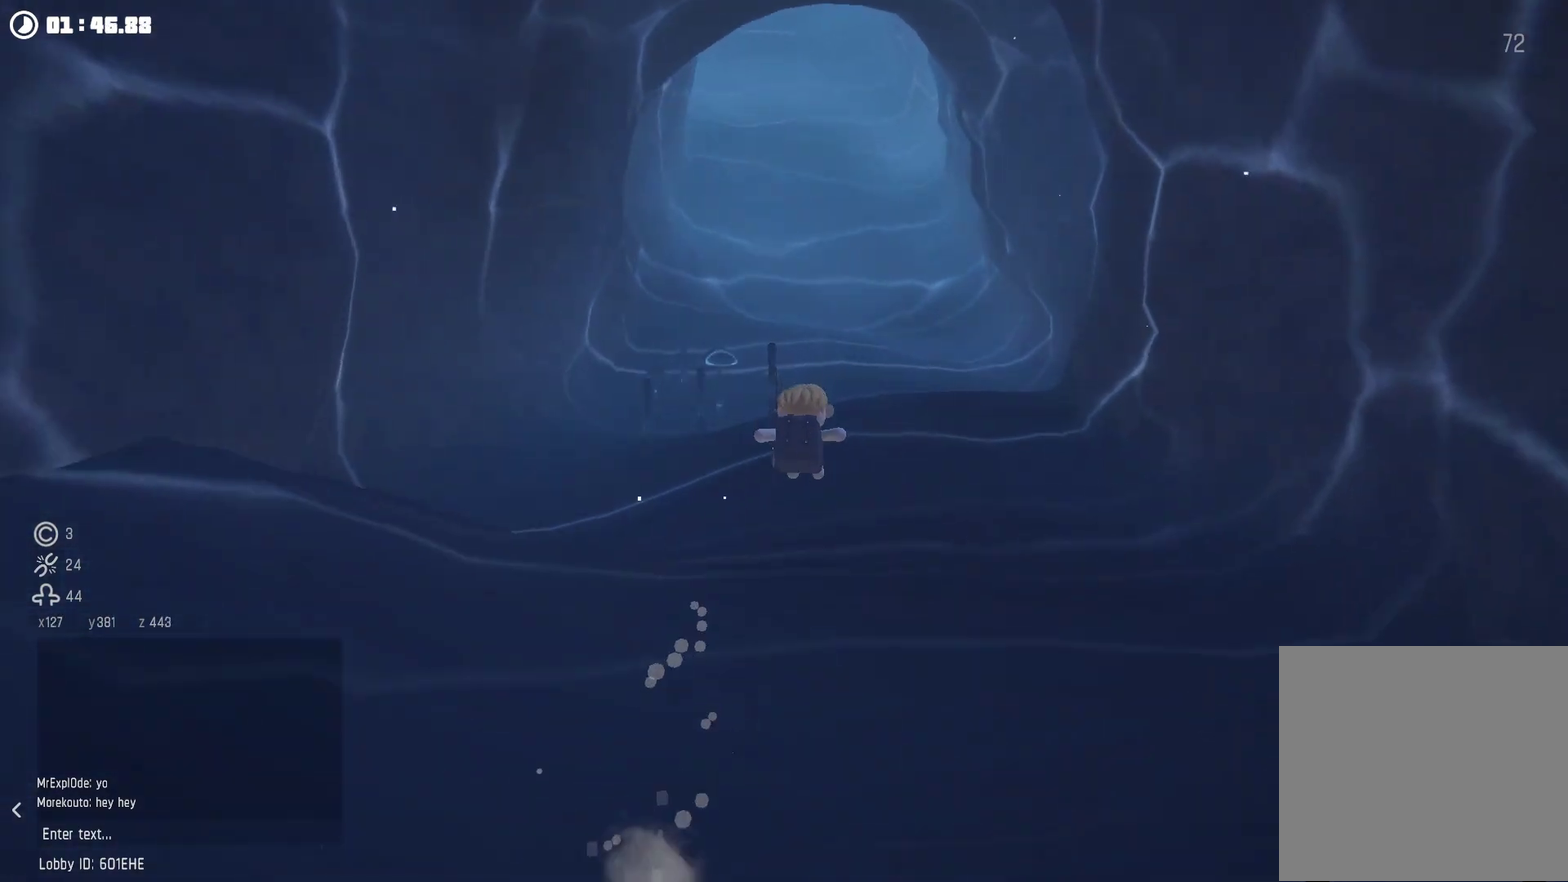
{"buttons": ["R2"], "left_stick": "right", "right_stick": "center", "events": [[34, "A", "up"], [100, "A", "down"], [167, "A", "up"], [267, "A", "down"], [367, "A", "up"], [434, "A", "down"], [500, "A", "up"]]}
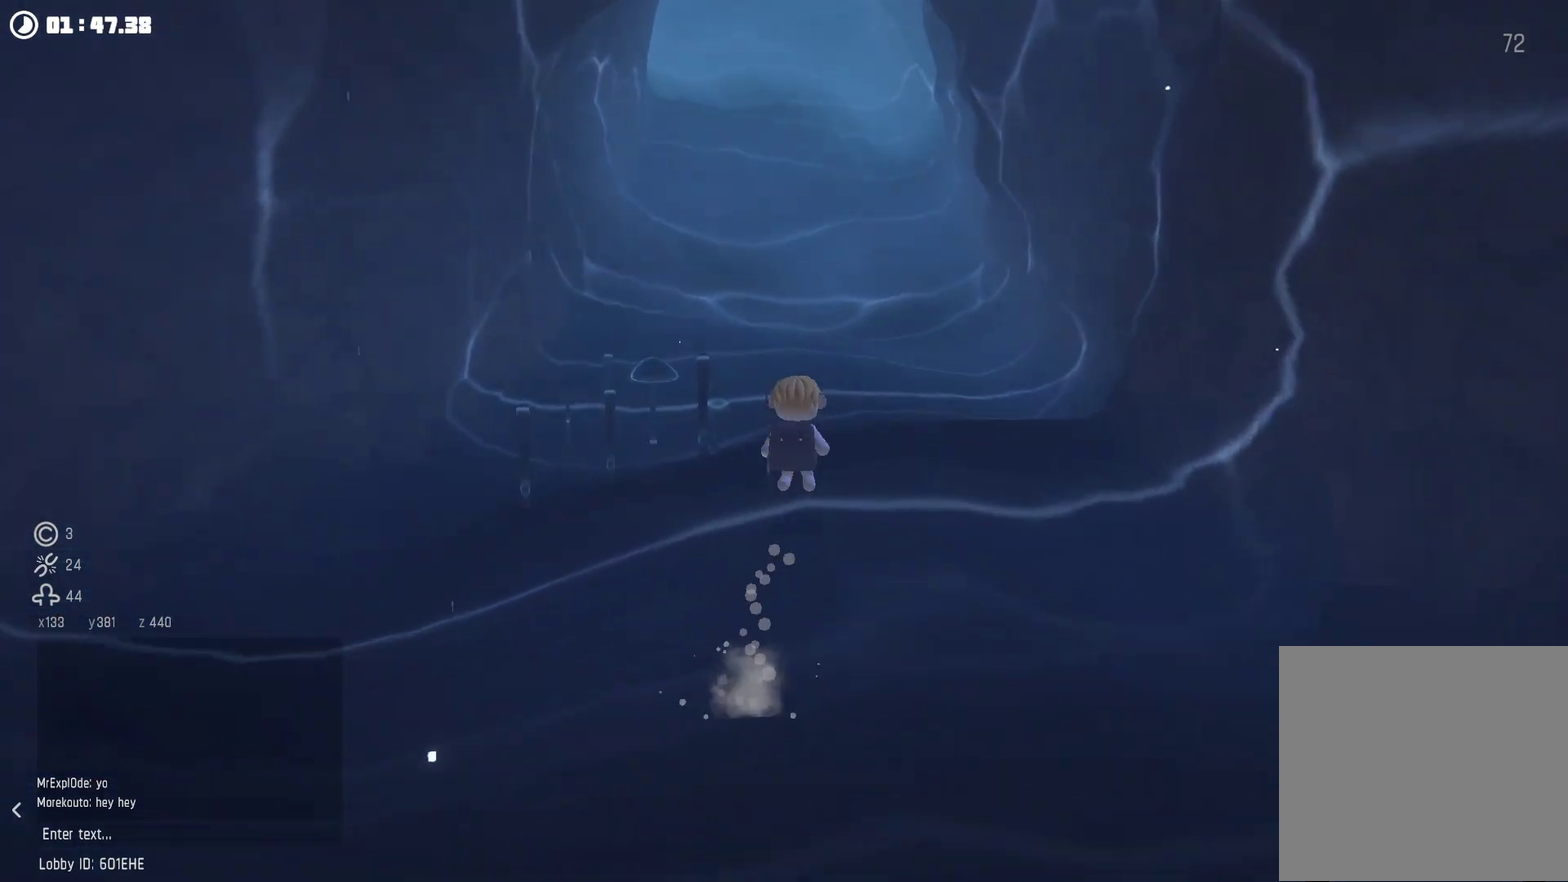
{"buttons": ["R2"], "left_stick": "right", "right_stick": "center", "events": [[67, "A", "down"], [167, "A", "up"], [234, "A", "down"], [300, "A", "up"], [367, "A", "down"], [467, "A", "up"]]}
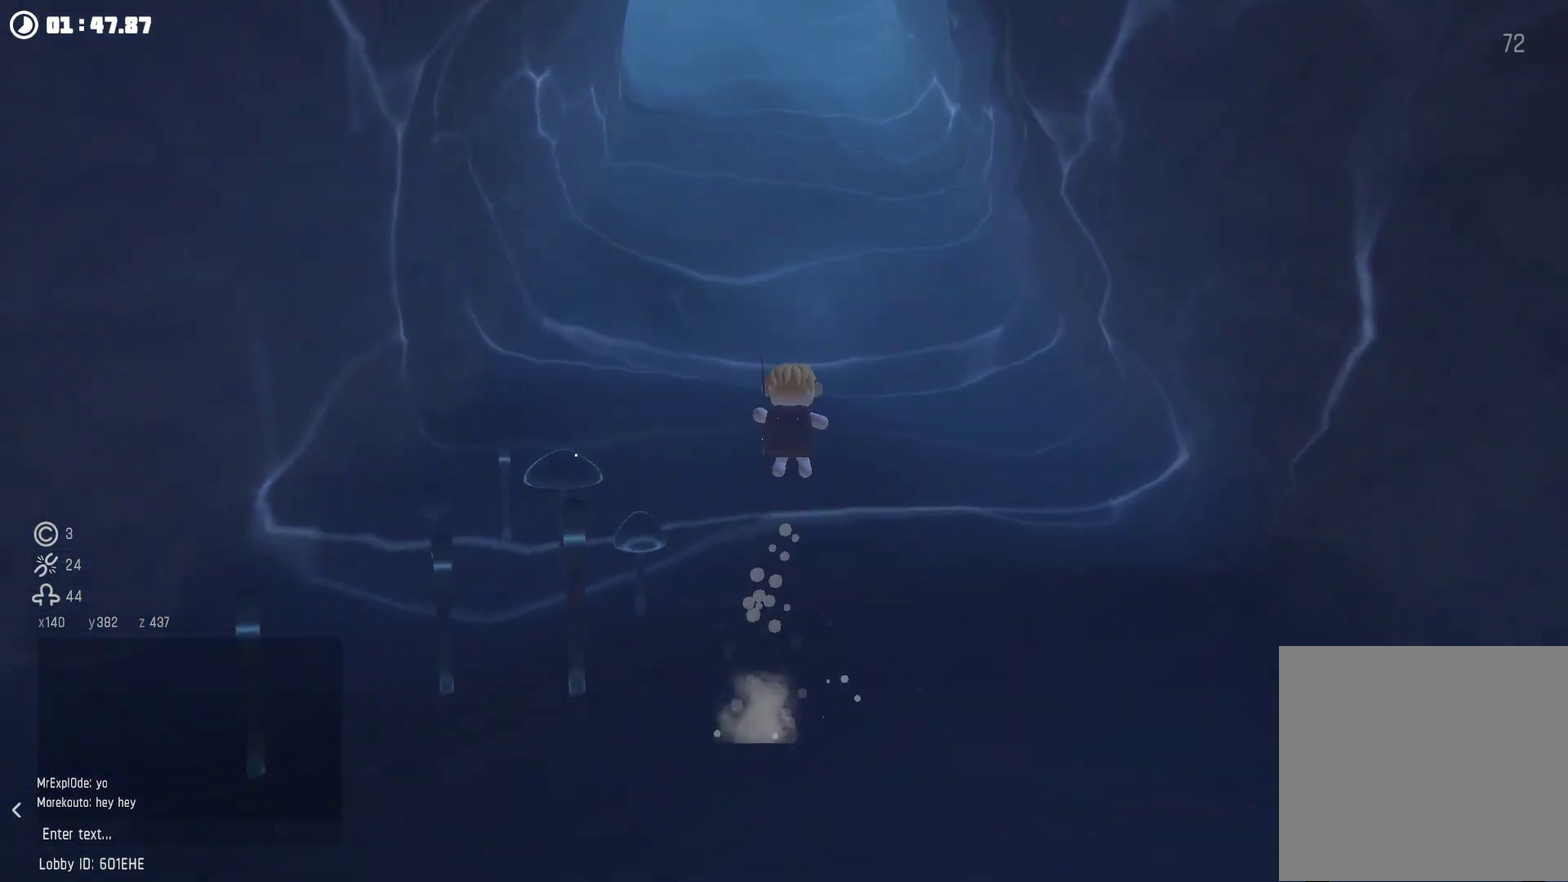
{"buttons": ["R2"], "left_stick": "right", "right_stick": "center", "events": [[34, "A", "down"], [267, "A", "up"], [367, "A", "down"], [467, "A", "up"]]}
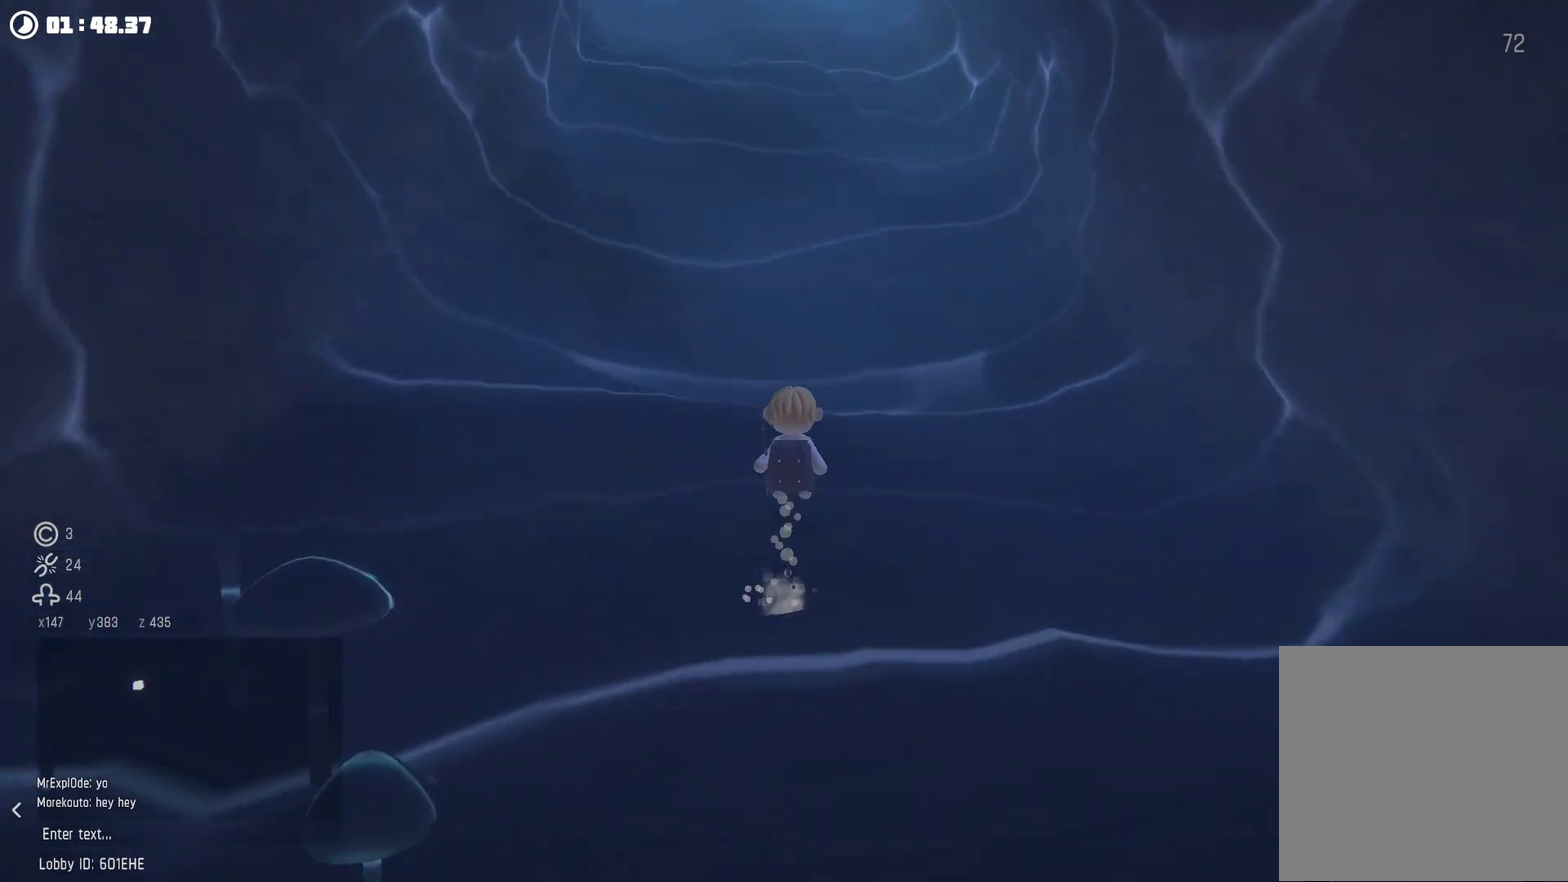
{"buttons": ["A", "R2"], "left_stick": "center", "right_stick": "center", "events": [[34, "A", "down"], [134, "A", "up"], [200, "A", "down"], [267, "A", "up"], [367, "A", "down"], [434, "A", "up"], [467, "left_stick", "center"], [500, "A", "down"]]}
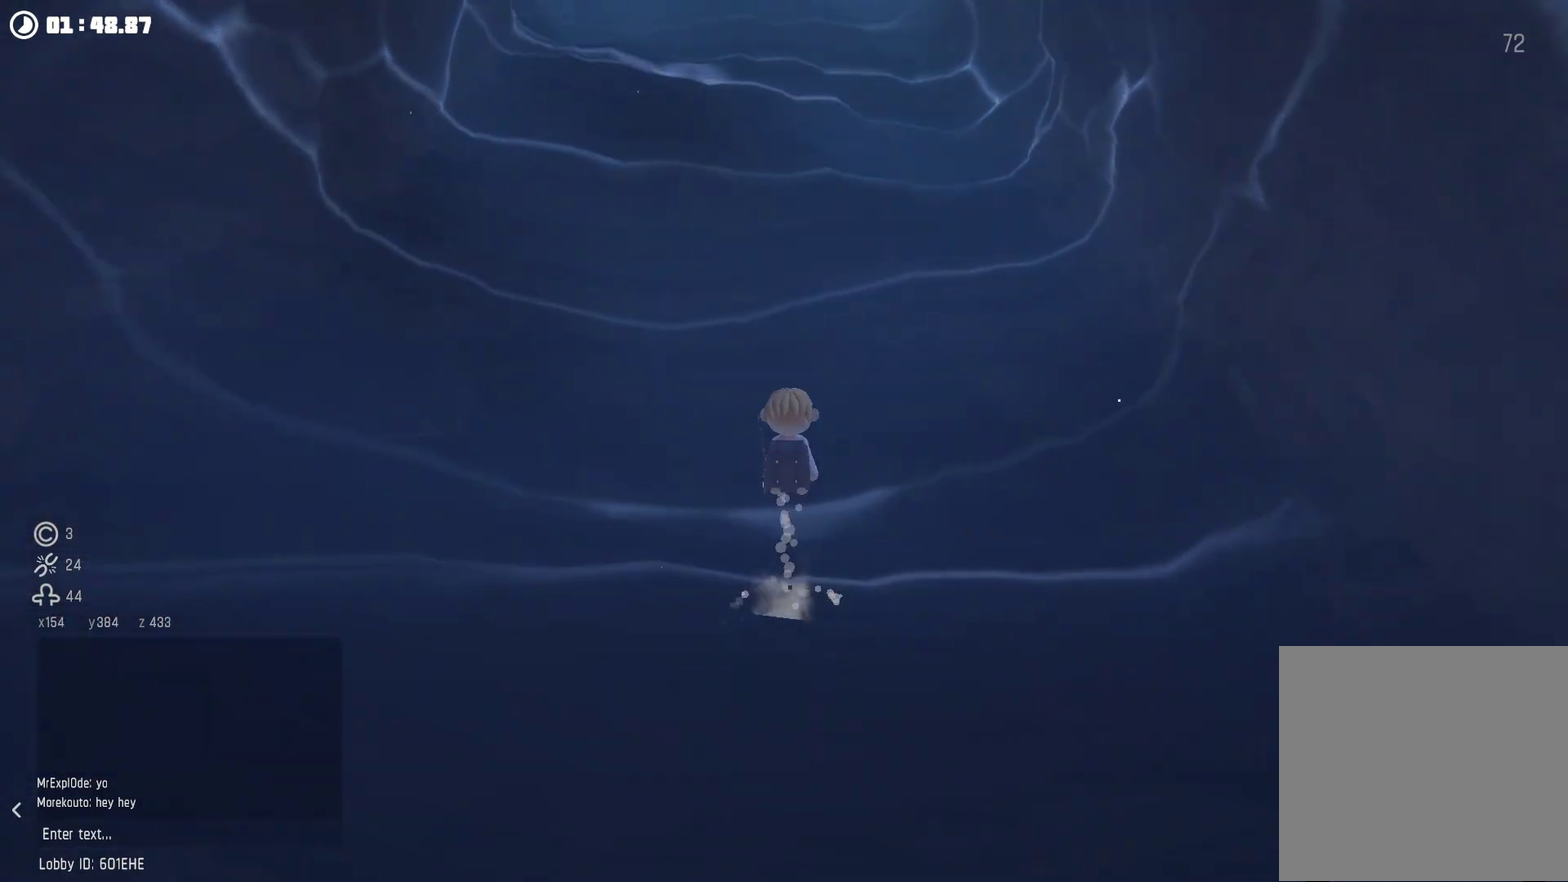
{"buttons": ["R2"], "left_stick": "up-right", "right_stick": "center", "events": [[100, "A", "up"], [167, "A", "down"], [267, "A", "up"], [367, "A", "down"], [434, "A", "up"], [467, "left_stick", "up-right"]]}
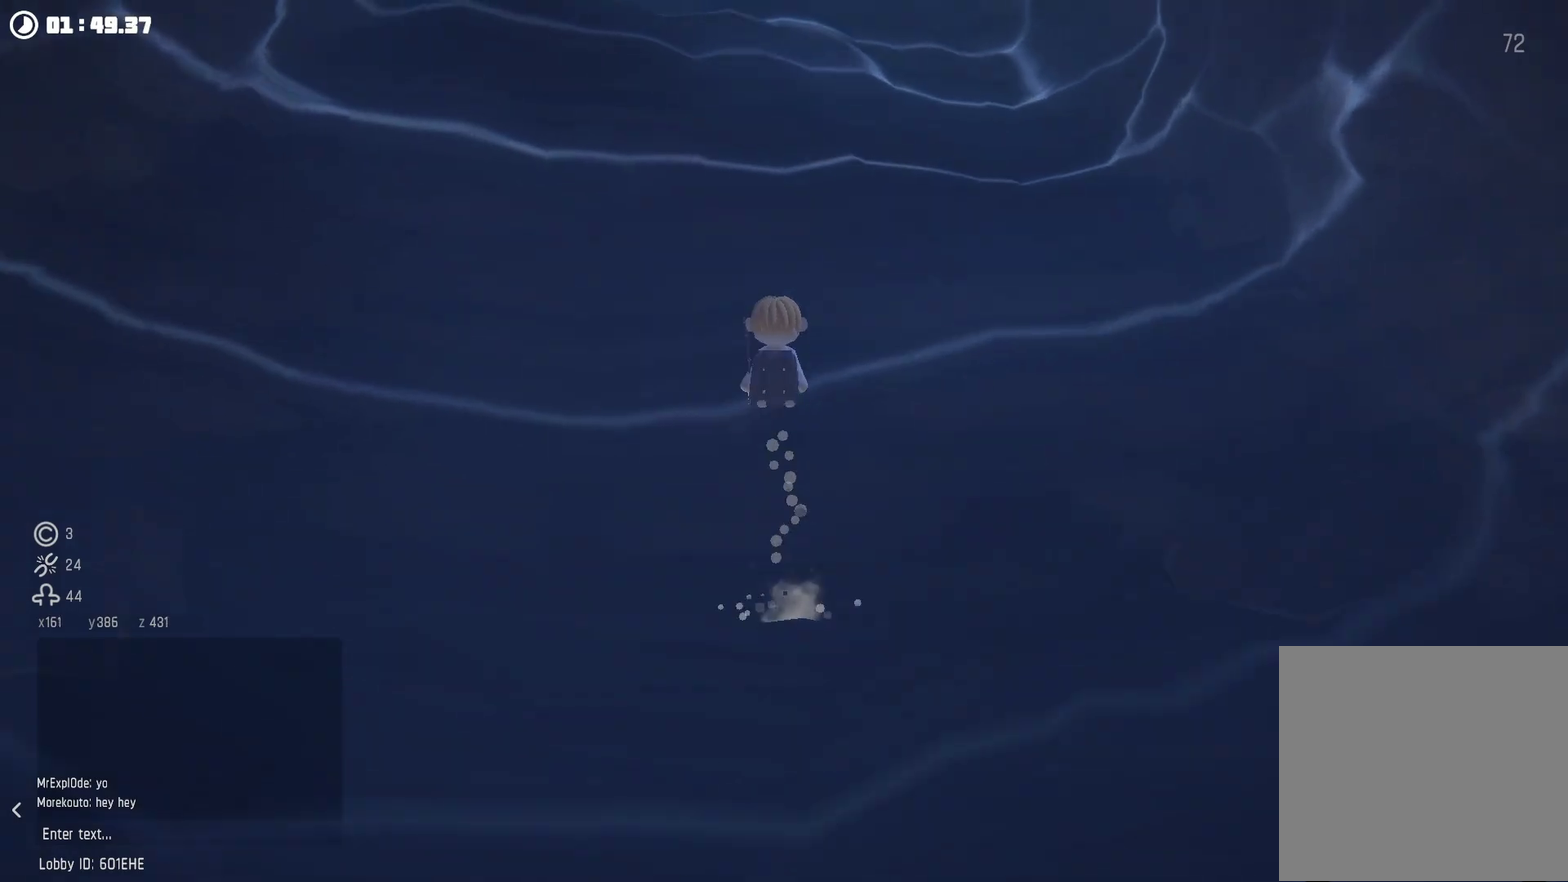
{"buttons": ["R2"], "left_stick": "right", "right_stick": "center", "events": [[34, "A", "down"], [100, "A", "up"], [167, "A", "down"], [300, "A", "up"], [334, "left_stick", "right"], [367, "A", "down"], [467, "A", "up"]]}
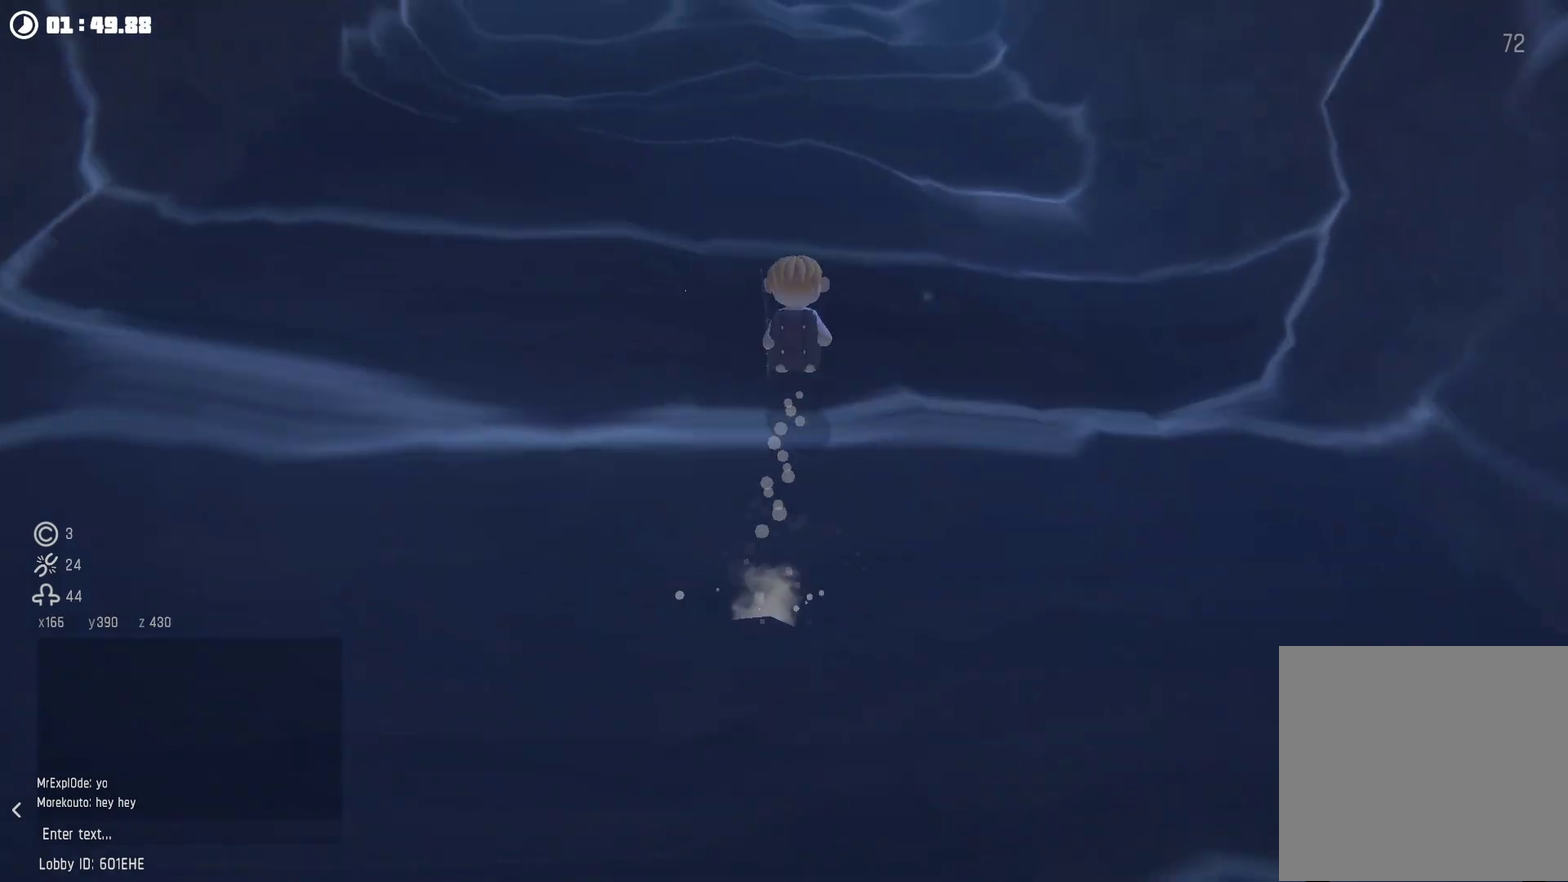
{"buttons": ["R2"], "left_stick": "up-right", "right_stick": "center", "events": [[34, "A", "down"], [134, "A", "up"], [234, "A", "down"], [334, "left_stick", "up-right"], [500, "A", "up"]]}
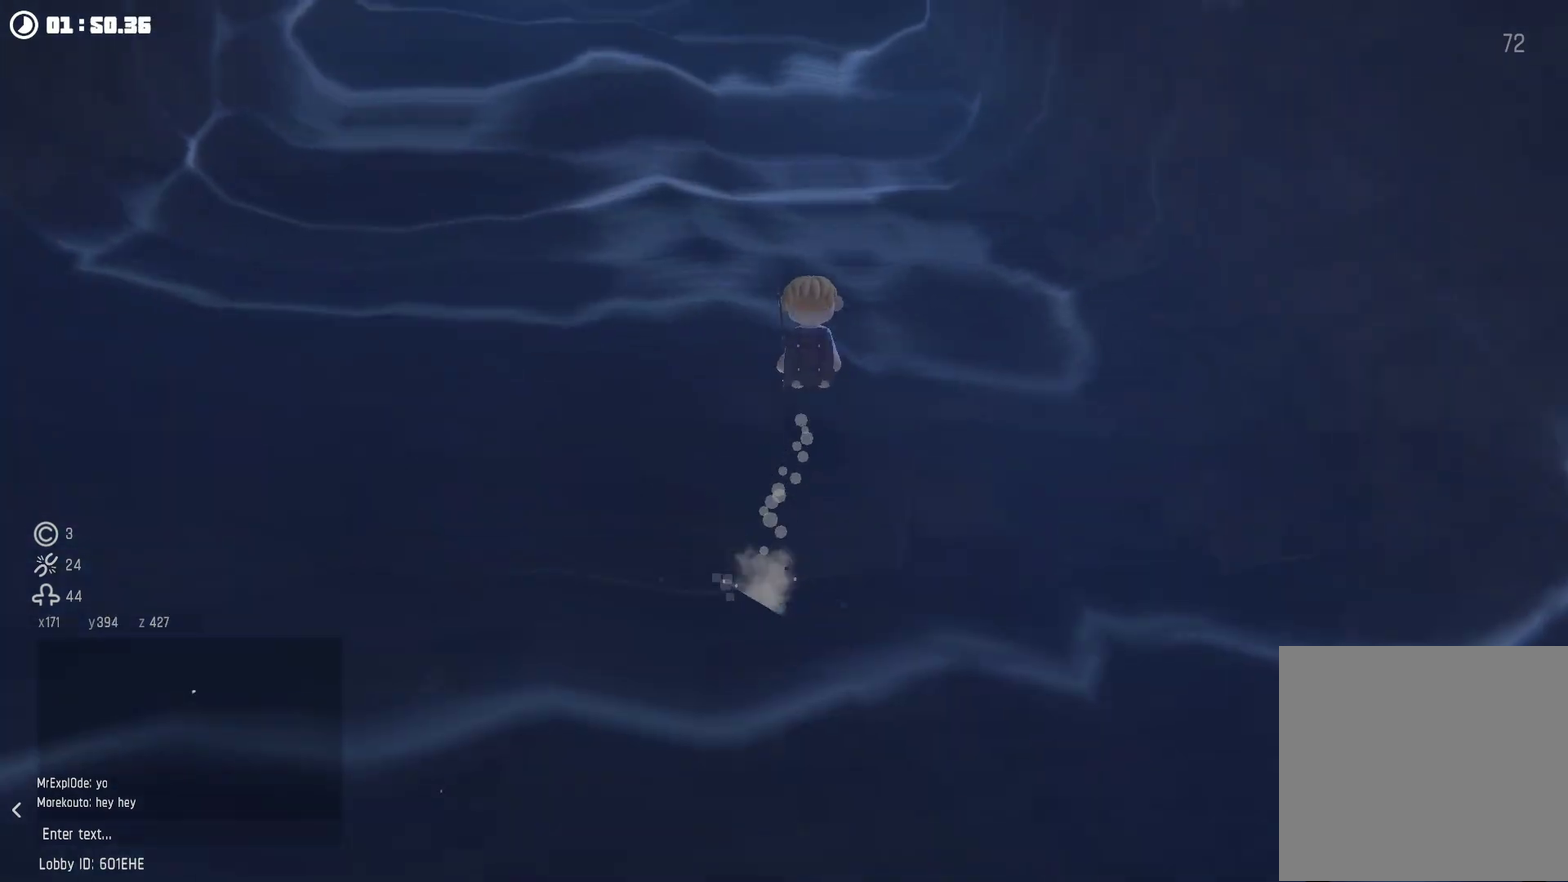
{"buttons": ["A", "R2"], "left_stick": "center", "right_stick": "center", "events": [[67, "A", "down"], [167, "A", "up"], [234, "left_stick", "right"], [267, "A", "down"], [367, "A", "up"], [367, "left_stick", "up-right"], [467, "A", "down"], [467, "left_stick", "center"]]}
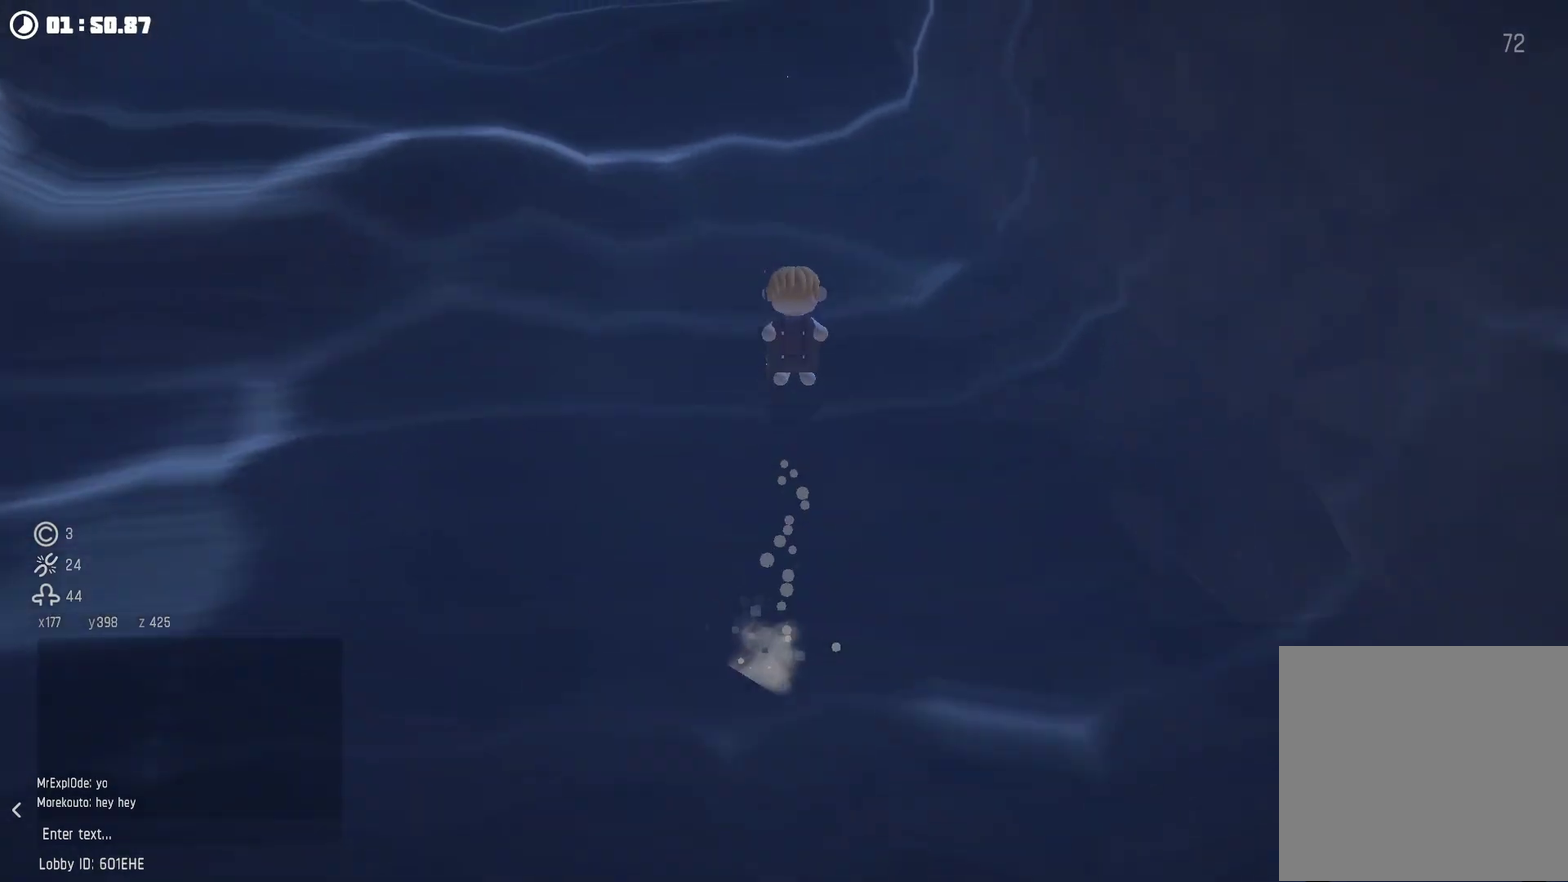
{"buttons": ["R2"], "left_stick": "center", "right_stick": "center", "events": [[67, "A", "up"], [134, "A", "down"], [267, "A", "up"], [334, "A", "down"], [434, "A", "up"]]}
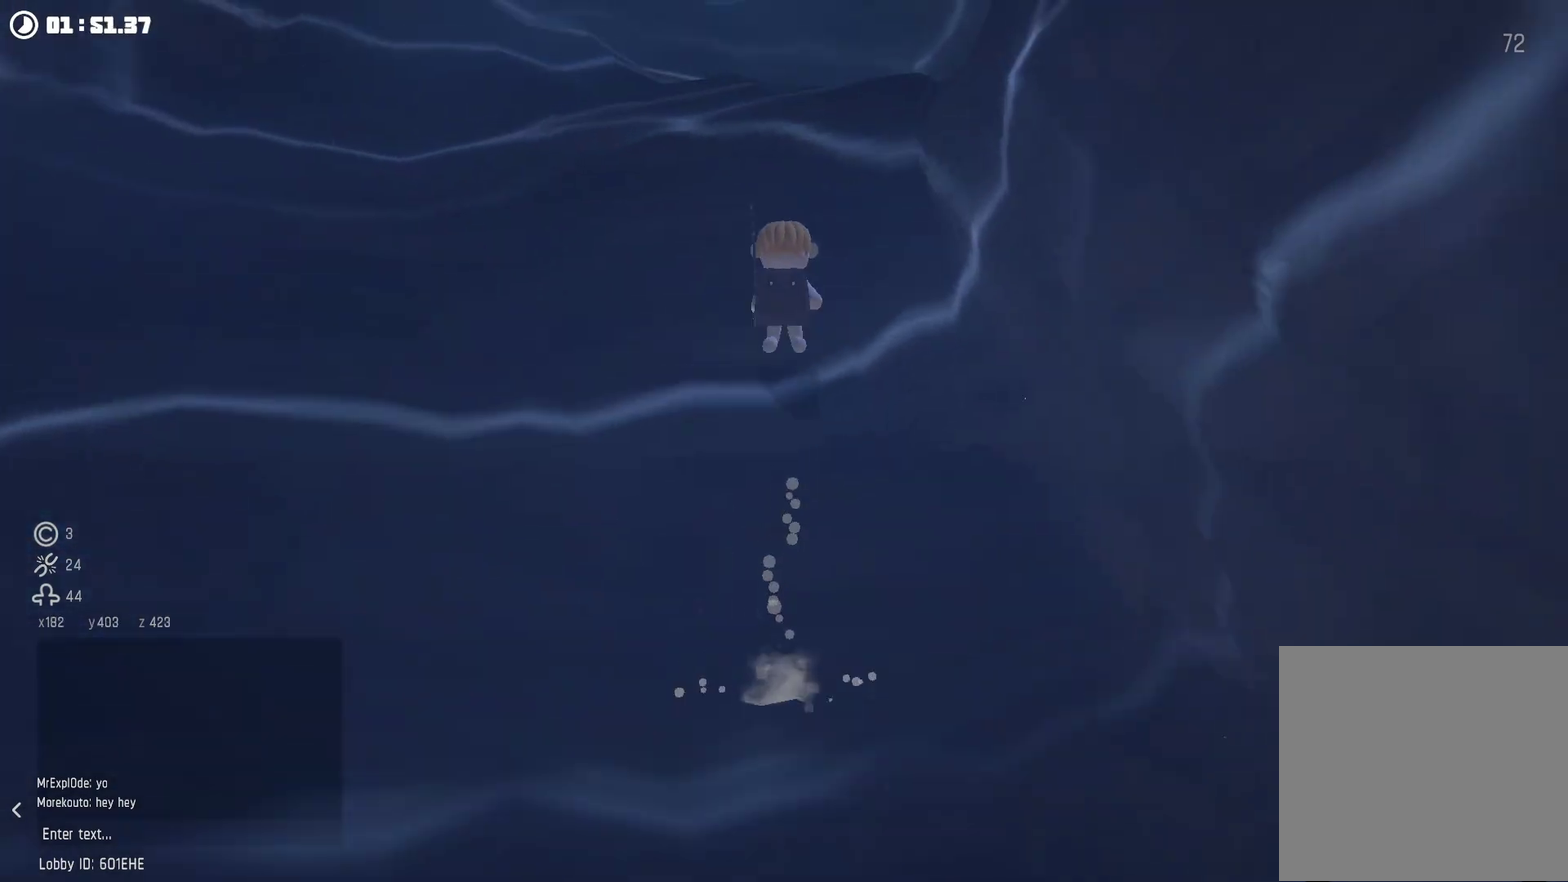
{"buttons": ["A", "R2"], "left_stick": "center", "right_stick": "center", "events": [[34, "A", "down"]]}
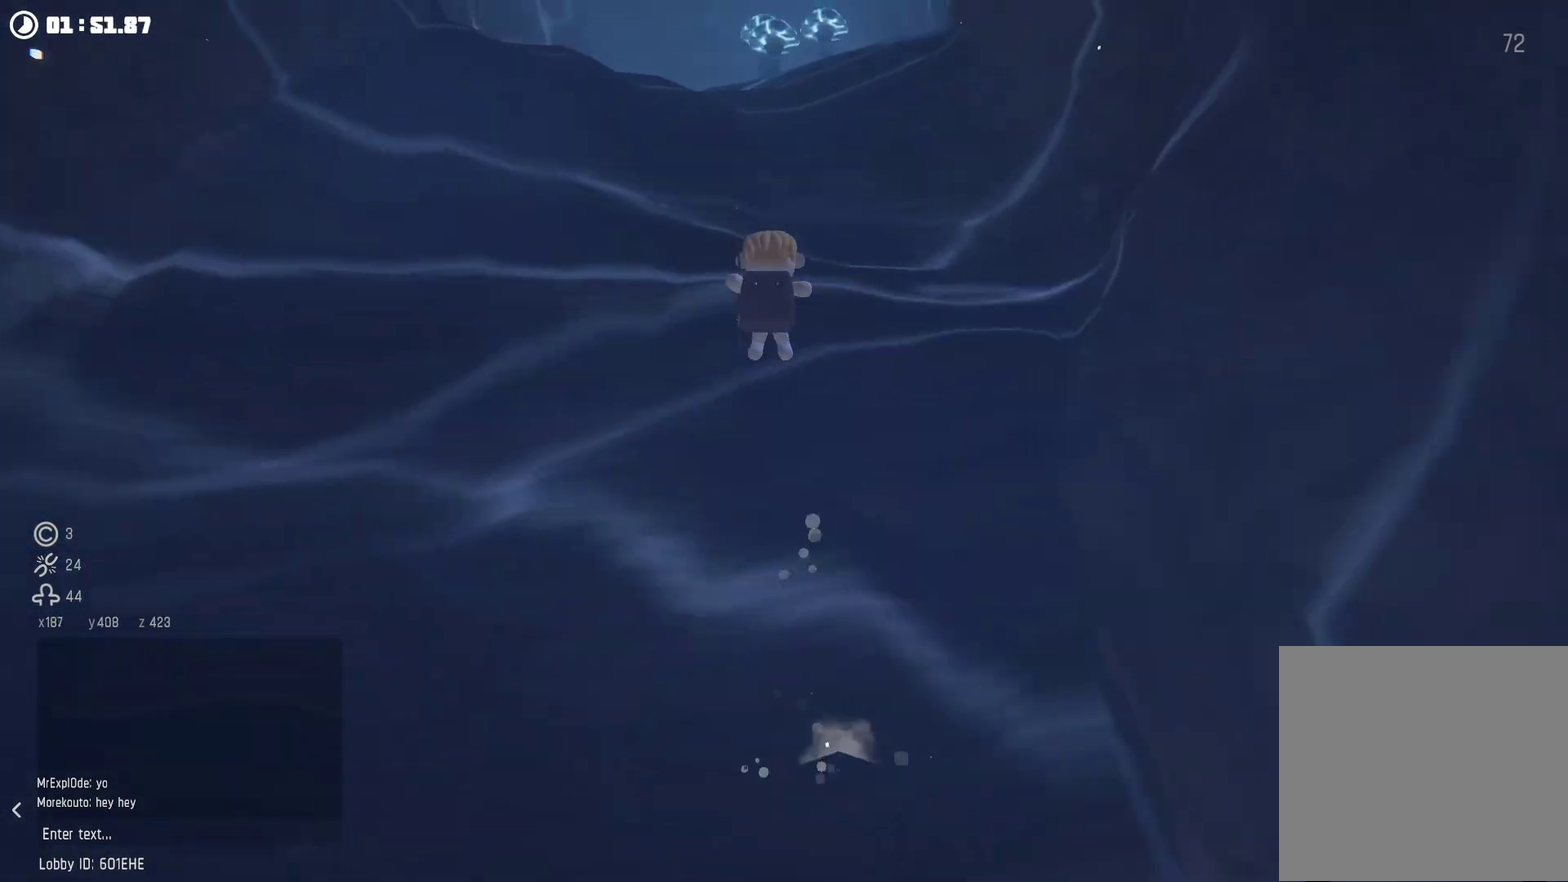
{"buttons": ["R2"], "left_stick": "up-right", "right_stick": "center", "events": [[134, "left_stick", "up-right"], [267, "A", "up"], [334, "A", "down"], [434, "A", "up"]]}
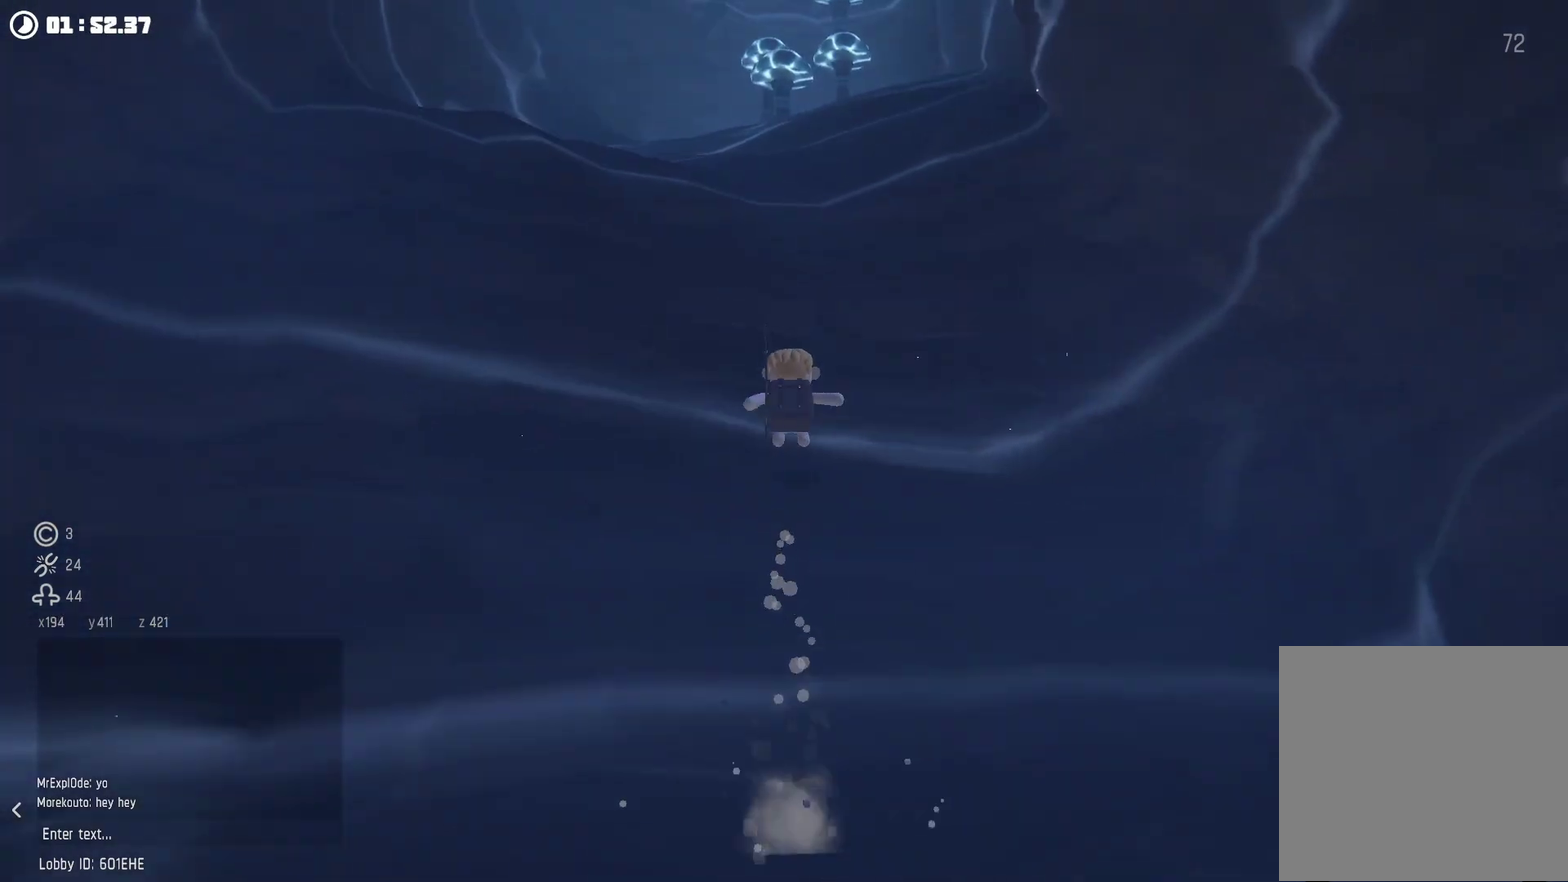
{"buttons": ["A", "R2"], "left_stick": "center", "right_stick": "center", "events": [[67, "right_stick", "up-right"], [134, "A", "down"], [167, "right_stick", "center"], [267, "A", "up"], [334, "A", "down"], [334, "left_stick", "center"], [434, "A", "up"], [500, "A", "down"]]}
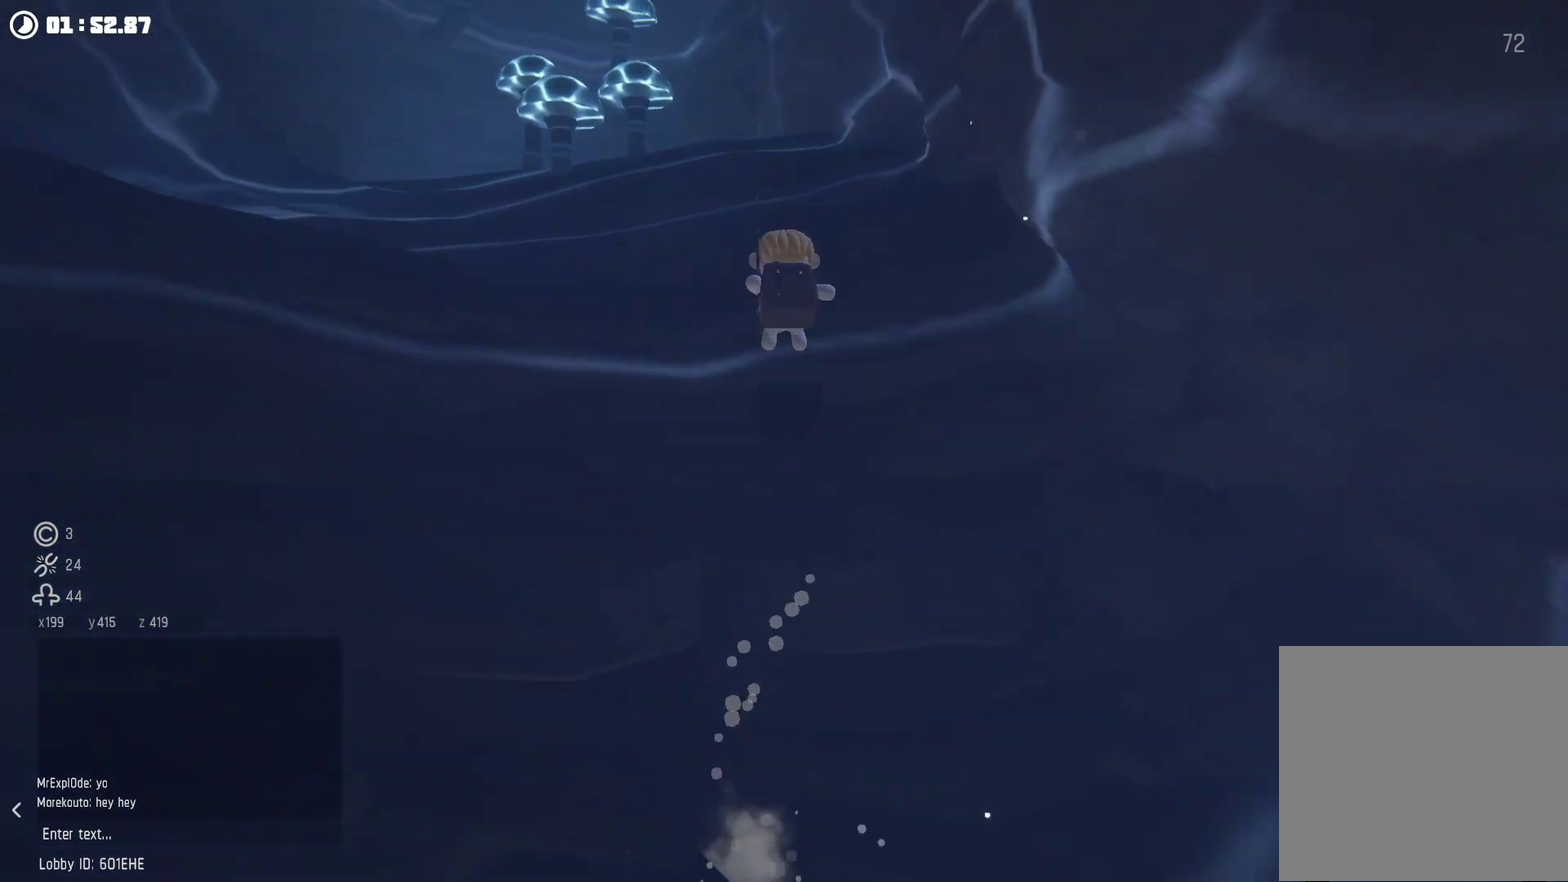
{"buttons": ["R2"], "left_stick": "center", "right_stick": "center", "events": [[100, "A", "up"], [167, "A", "down"], [267, "A", "up"]]}
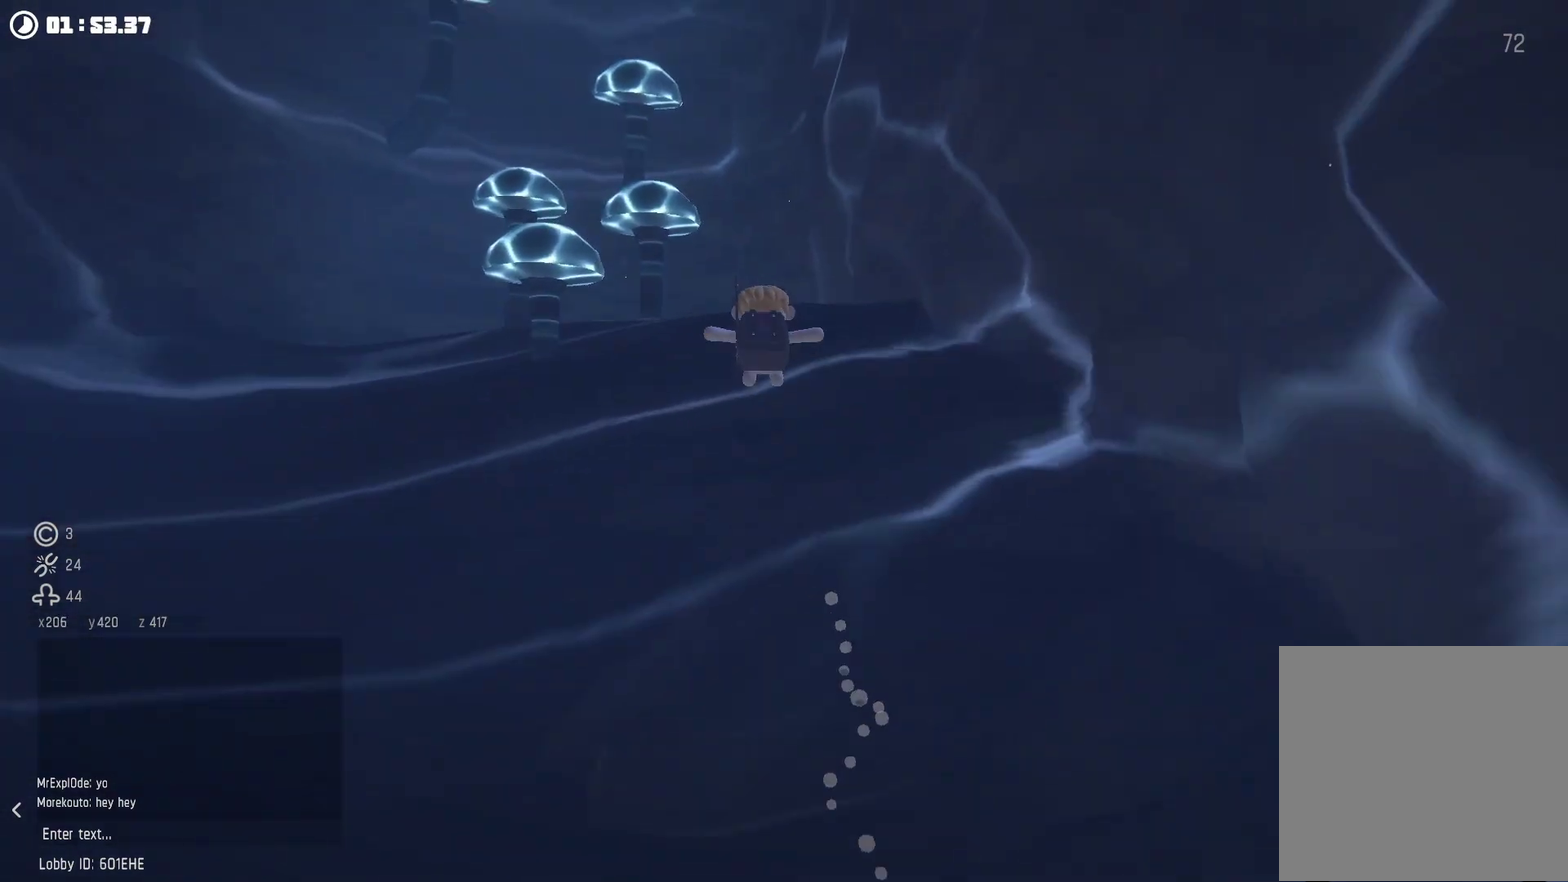
{"buttons": [], "left_stick": "down", "right_stick": "down", "events": [[67, "A", "down"], [234, "A", "up"], [267, "R2", "up"], [434, "right_stick", "down-right"], [467, "left_stick", "down"], [500, "right_stick", "down"]]}
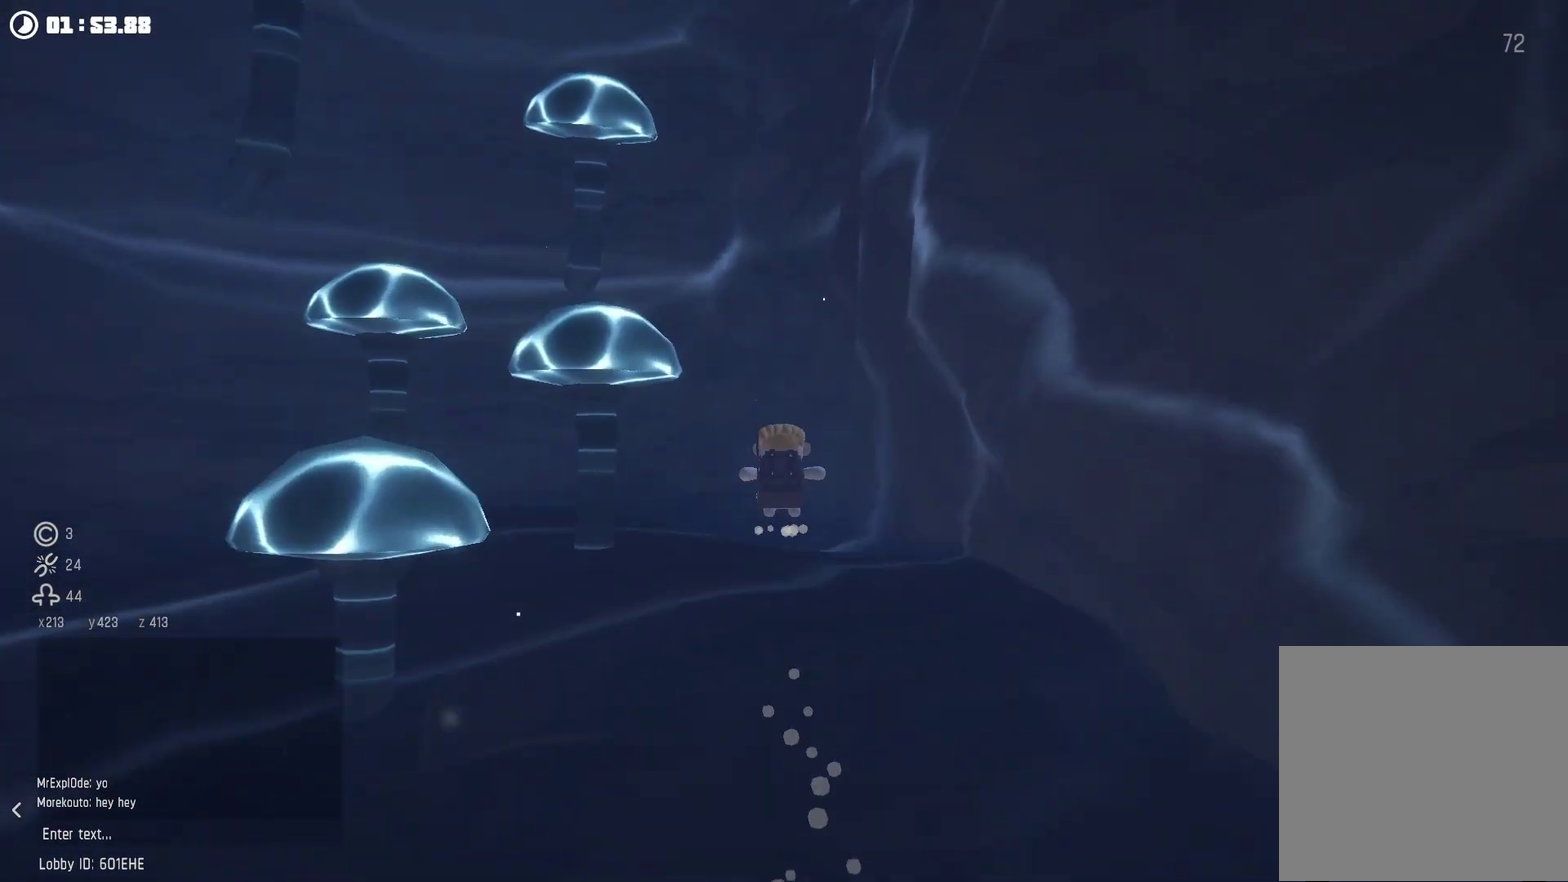
{"buttons": [], "left_stick": "center", "right_stick": "center", "events": [[67, "right_stick", "center"], [167, "A", "down"], [267, "A", "up"], [267, "R2", "down"], [434, "R2", "up"], [434, "left_stick", "center"]]}
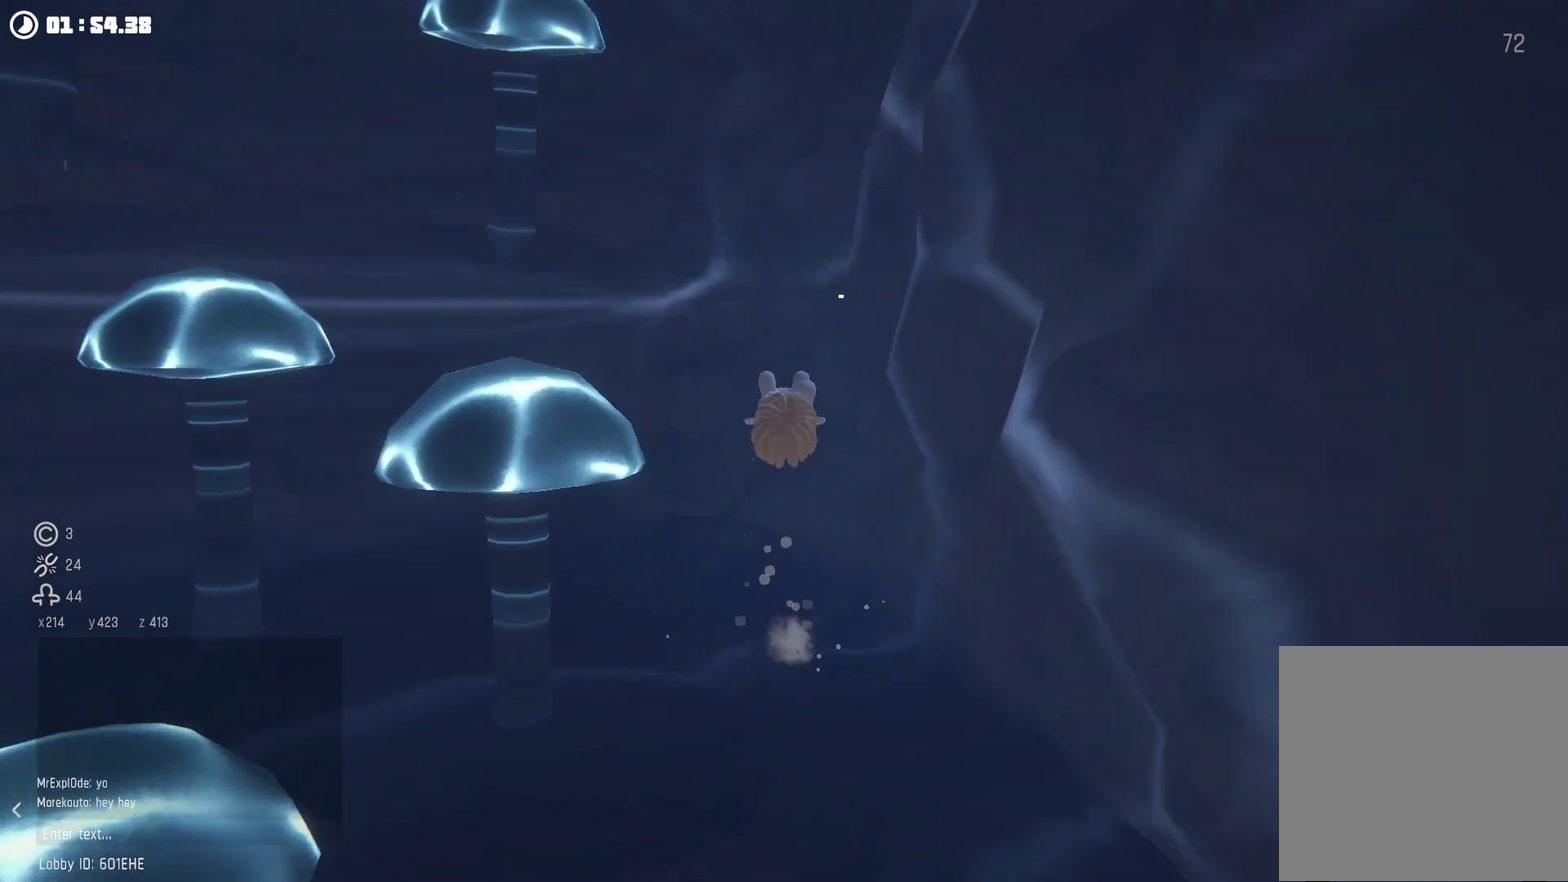
{"buttons": ["A", "R2"], "left_stick": "center", "right_stick": "center", "events": [[167, "A", "down"], [467, "R2", "down"]]}
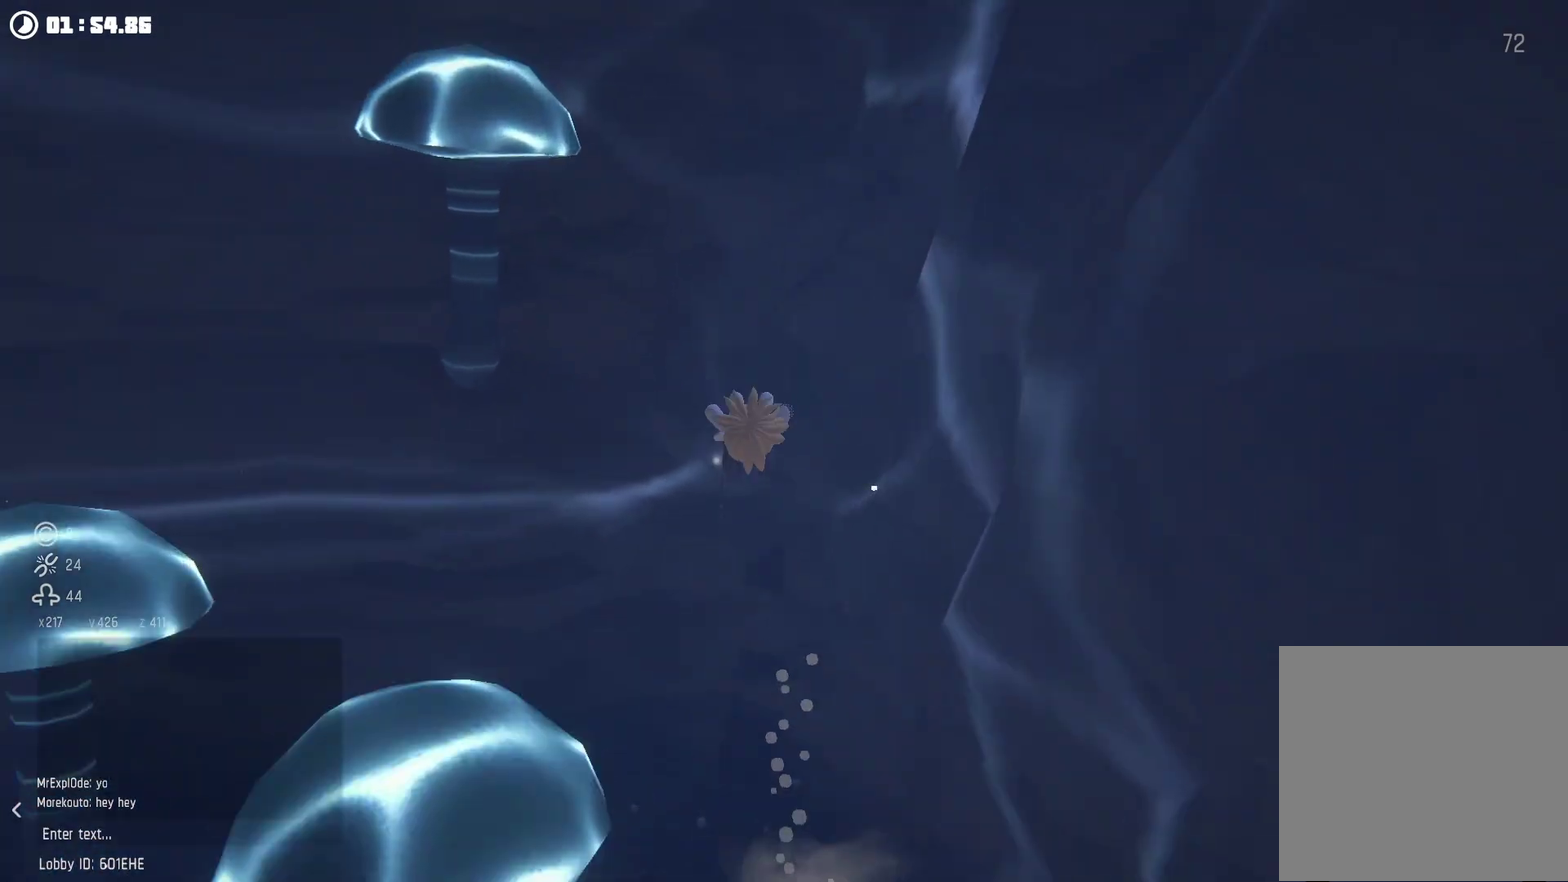
{"buttons": ["A"], "left_stick": "right", "right_stick": "center", "events": [[134, "R2", "up"], [200, "left_stick", "right"], [334, "R2", "down"], [467, "R2", "up"]]}
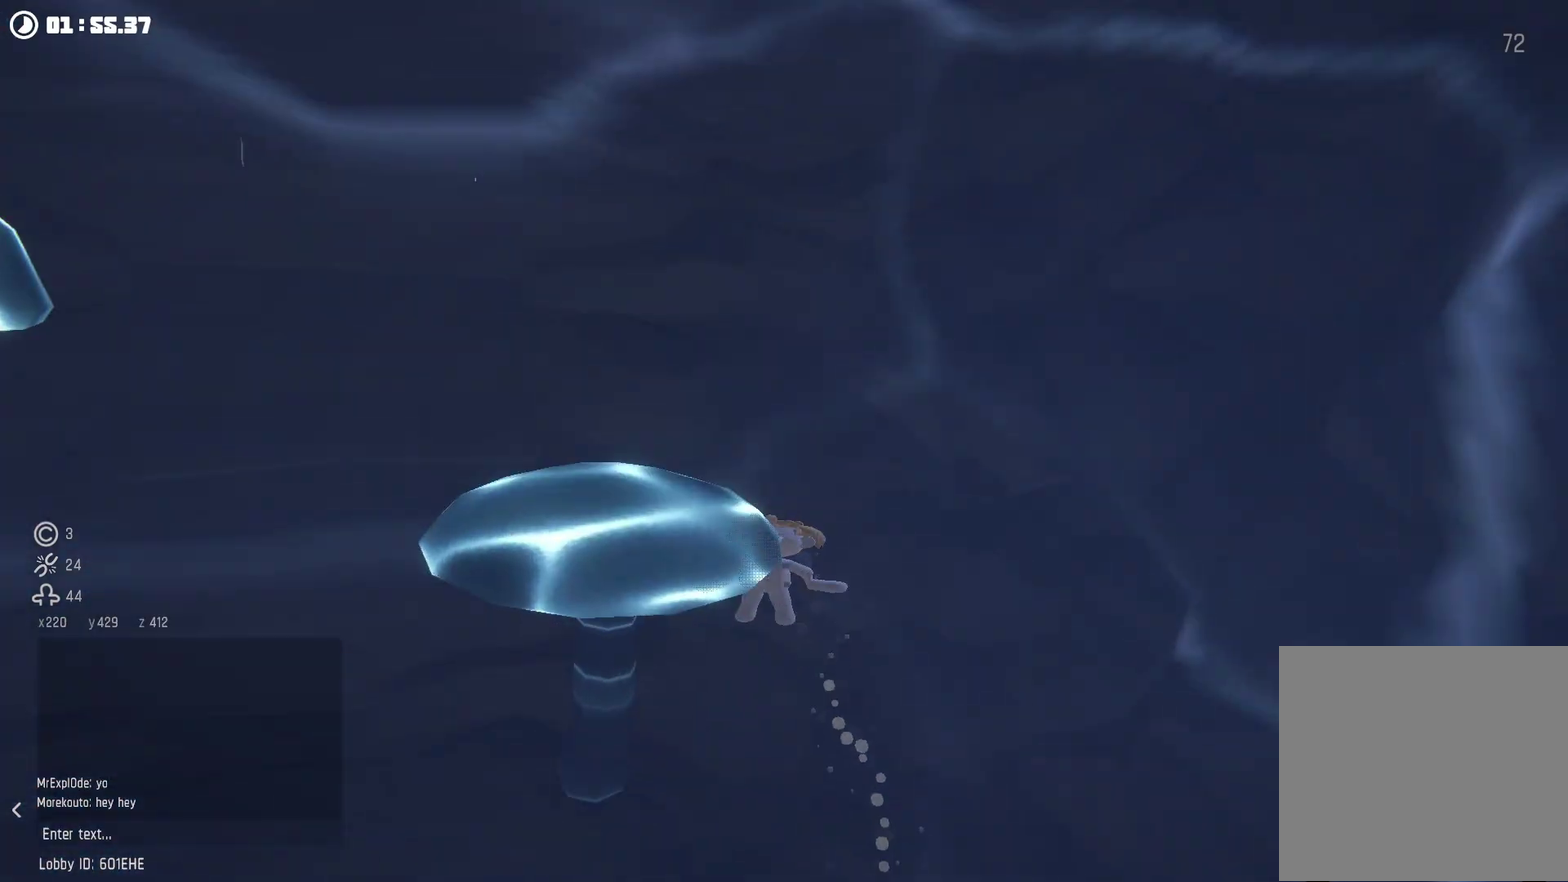
{"buttons": ["A"], "left_stick": "right", "right_stick": "center", "events": [[34, "left_stick", "up-right"], [134, "left_stick", "right"], [267, "A", "up"], [500, "A", "down"]]}
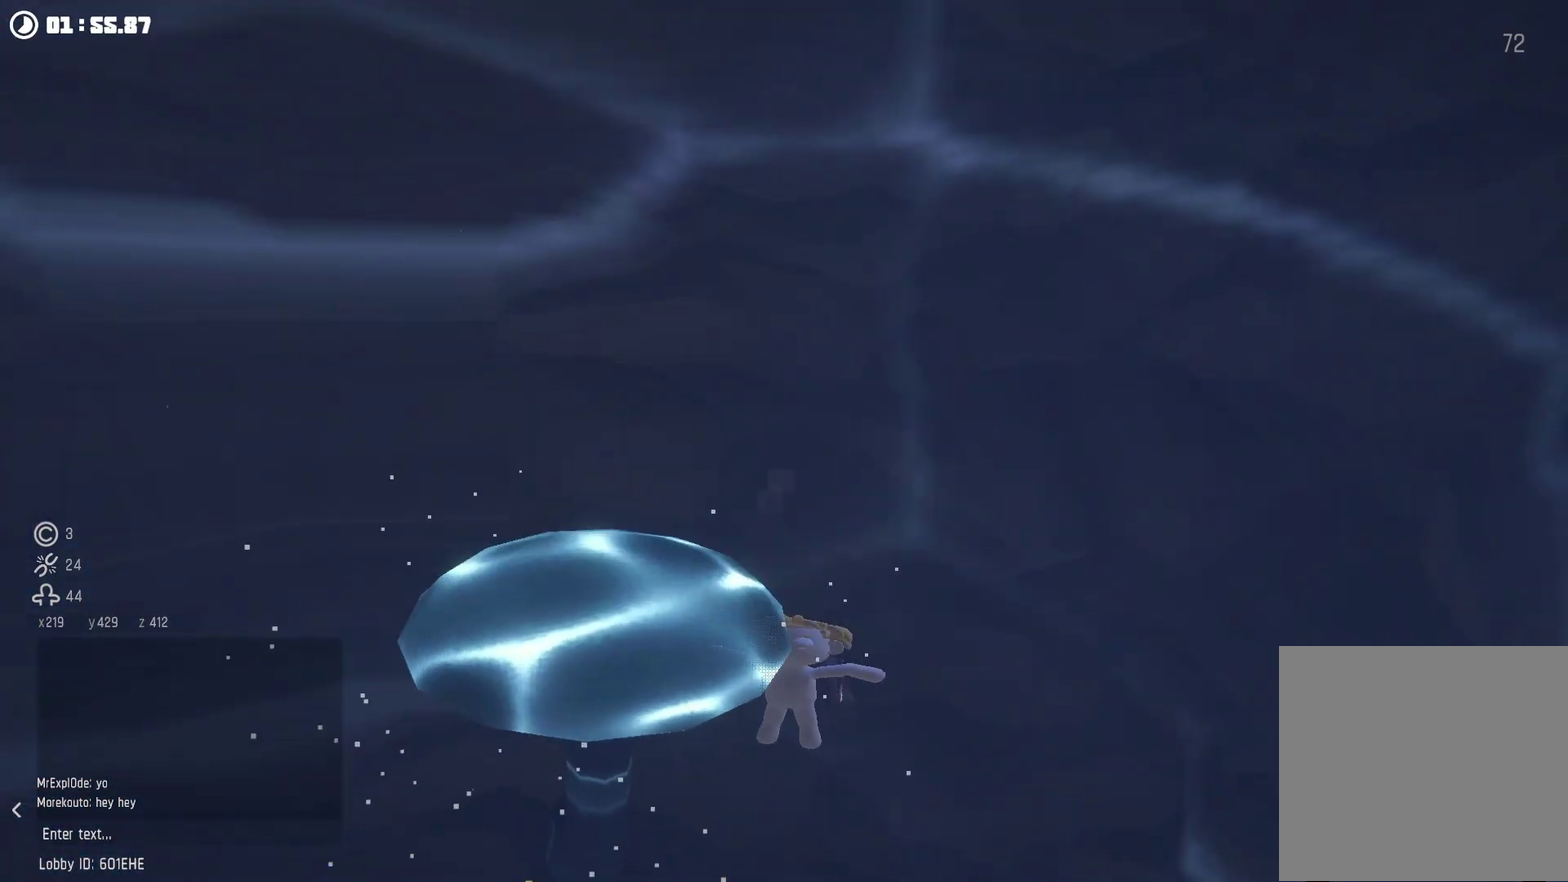
{"buttons": ["R2"], "left_stick": "right", "right_stick": "center", "events": [[67, "left_stick", "down-right"], [234, "left_stick", "right"], [267, "A", "up"], [467, "R2", "down"]]}
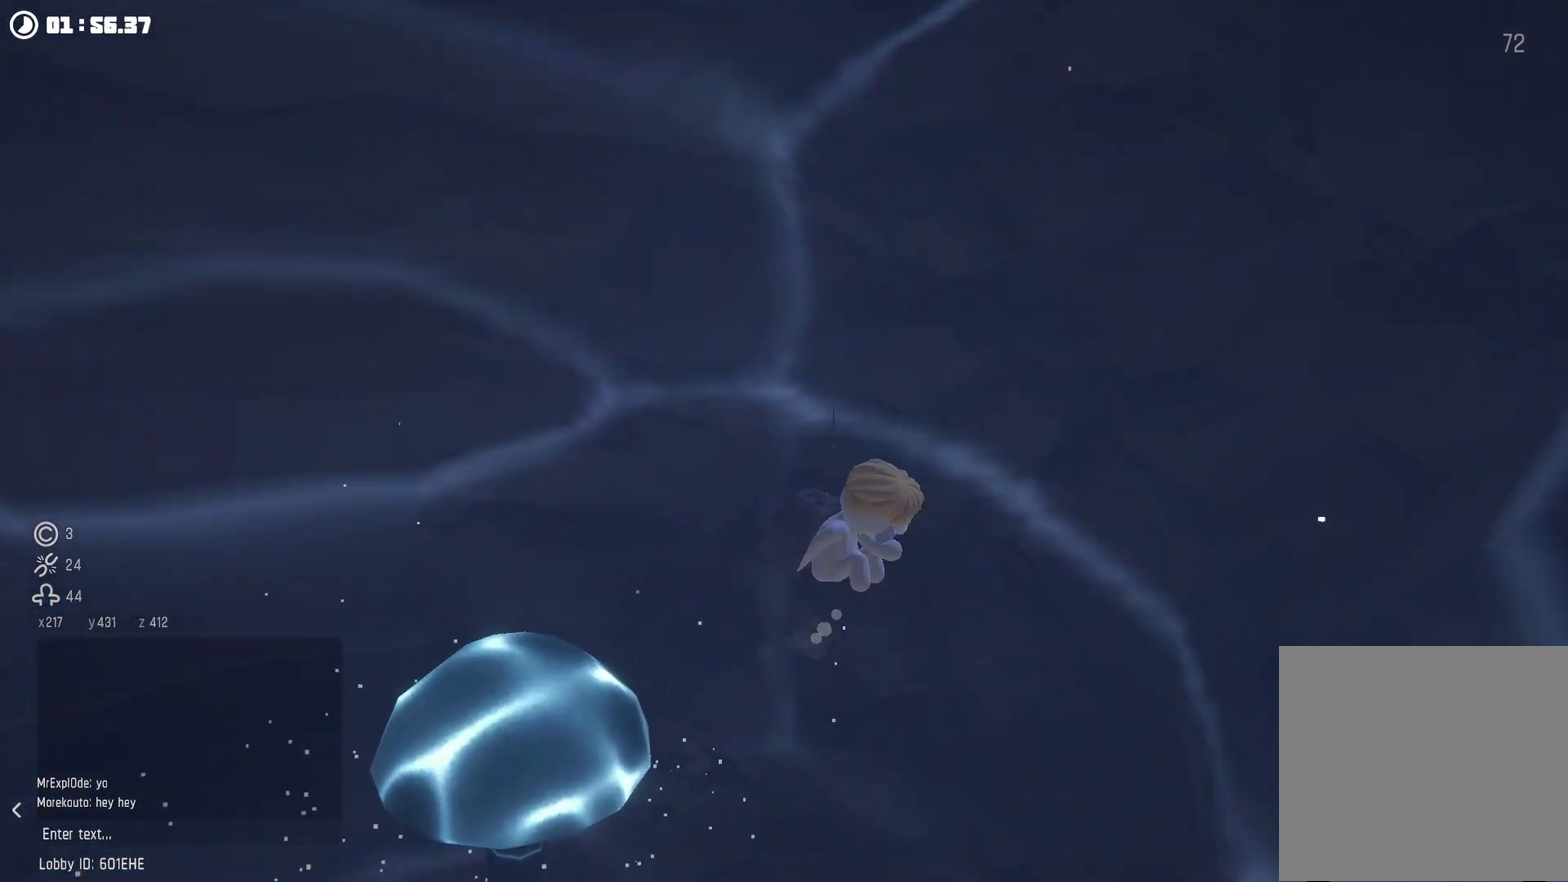
{"buttons": [], "left_stick": "up-right", "right_stick": "center", "events": [[67, "R2", "up"], [67, "left_stick", "down-right"], [67, "right_stick", "down-right"], [234, "left_stick", "right"], [334, "right_stick", "center"], [467, "left_stick", "up-right"]]}